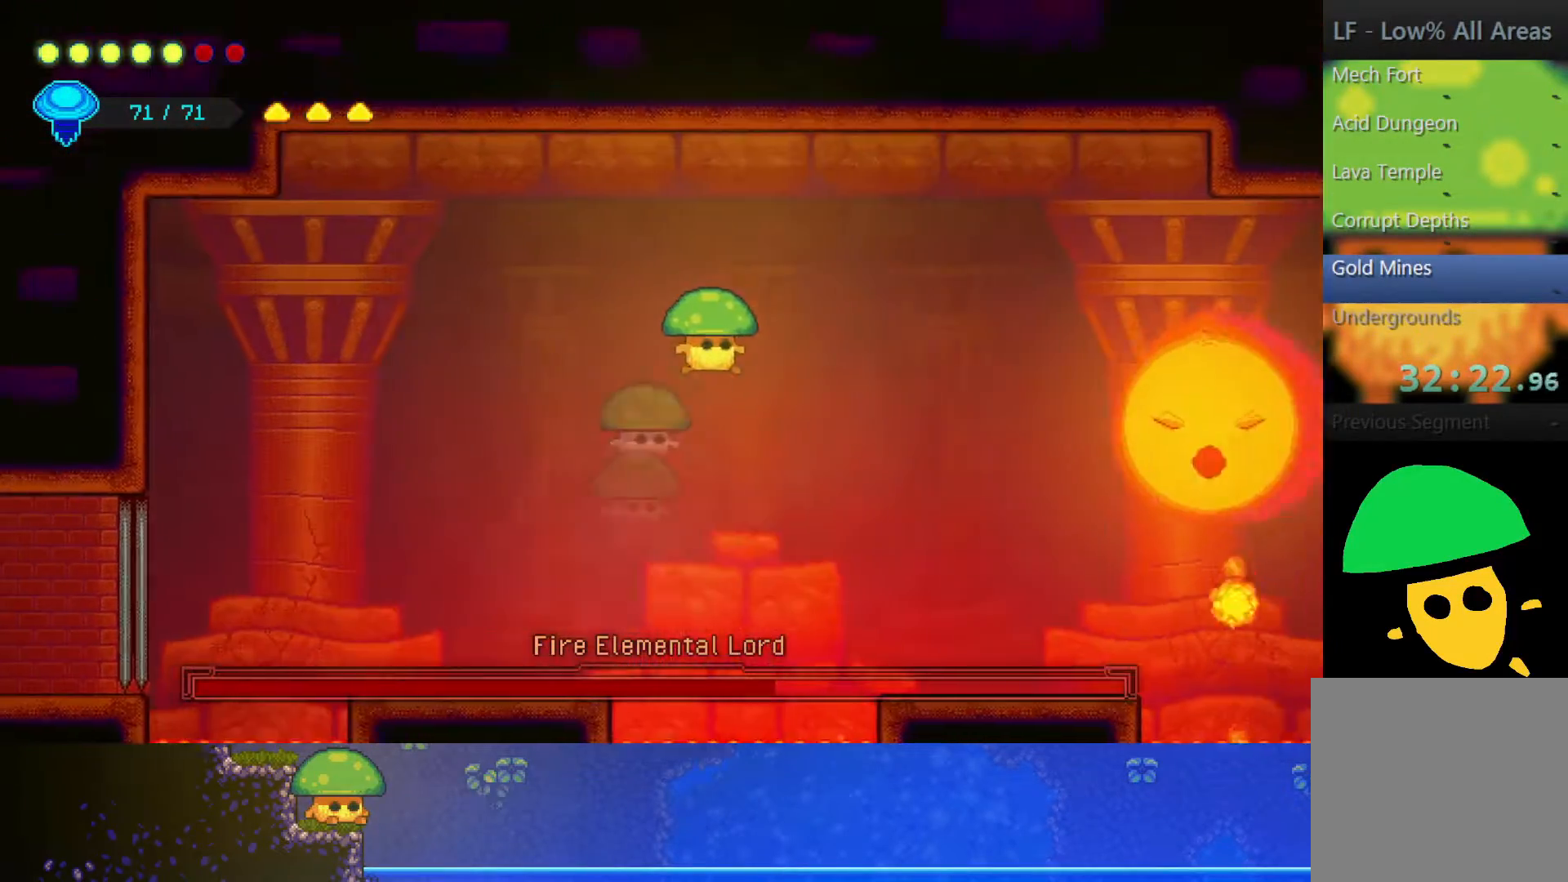
Gameplay with a controller (PlayStation layout); each line is a JSON object with the inputs held at the frame after it. "events" lists button and stick changes between this image and that frame as [ms after this image, input, new state], when the widget could be followed in between.
{"buttons": ["SQUARE"], "left_stick": "down-left", "right_stick": "center", "events": [[300, "SQUARE", "down"], [317, "left_stick", "down"], [417, "SQUARE", "up"], [467, "SQUARE", "down"], [467, "left_stick", "down-left"]]}
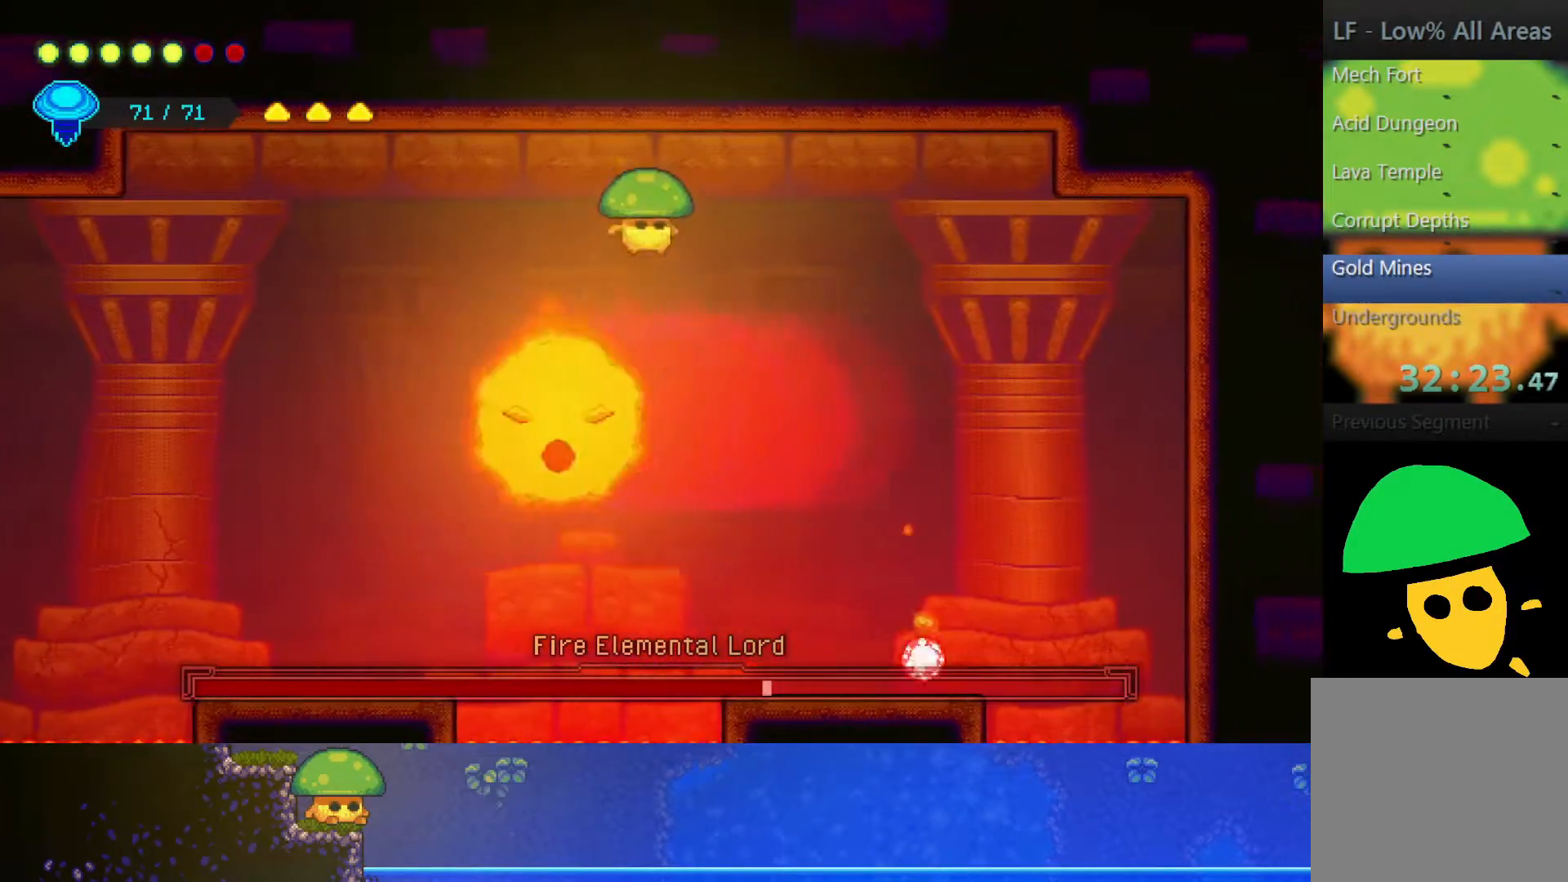
{"buttons": [], "left_stick": "up", "right_stick": "center", "events": [[117, "SQUARE", "up"], [300, "left_stick", "right"], [400, "left_stick", "up"]]}
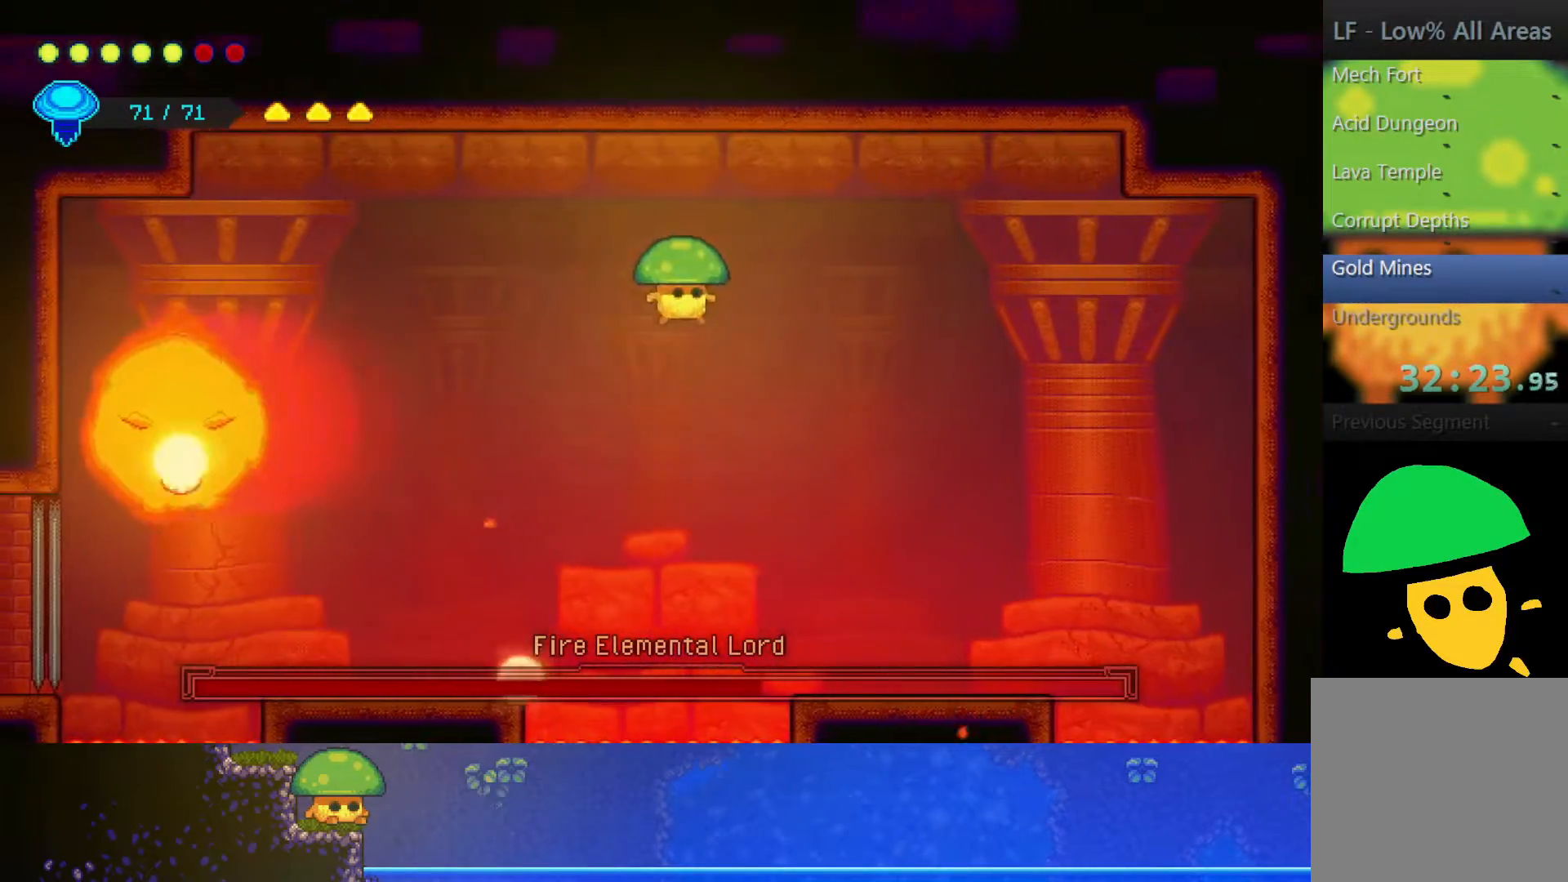
{"buttons": [], "left_stick": "down-left", "right_stick": "center", "events": [[17, "R2", "down"], [200, "R2", "up"], [217, "left_stick", "down-left"]]}
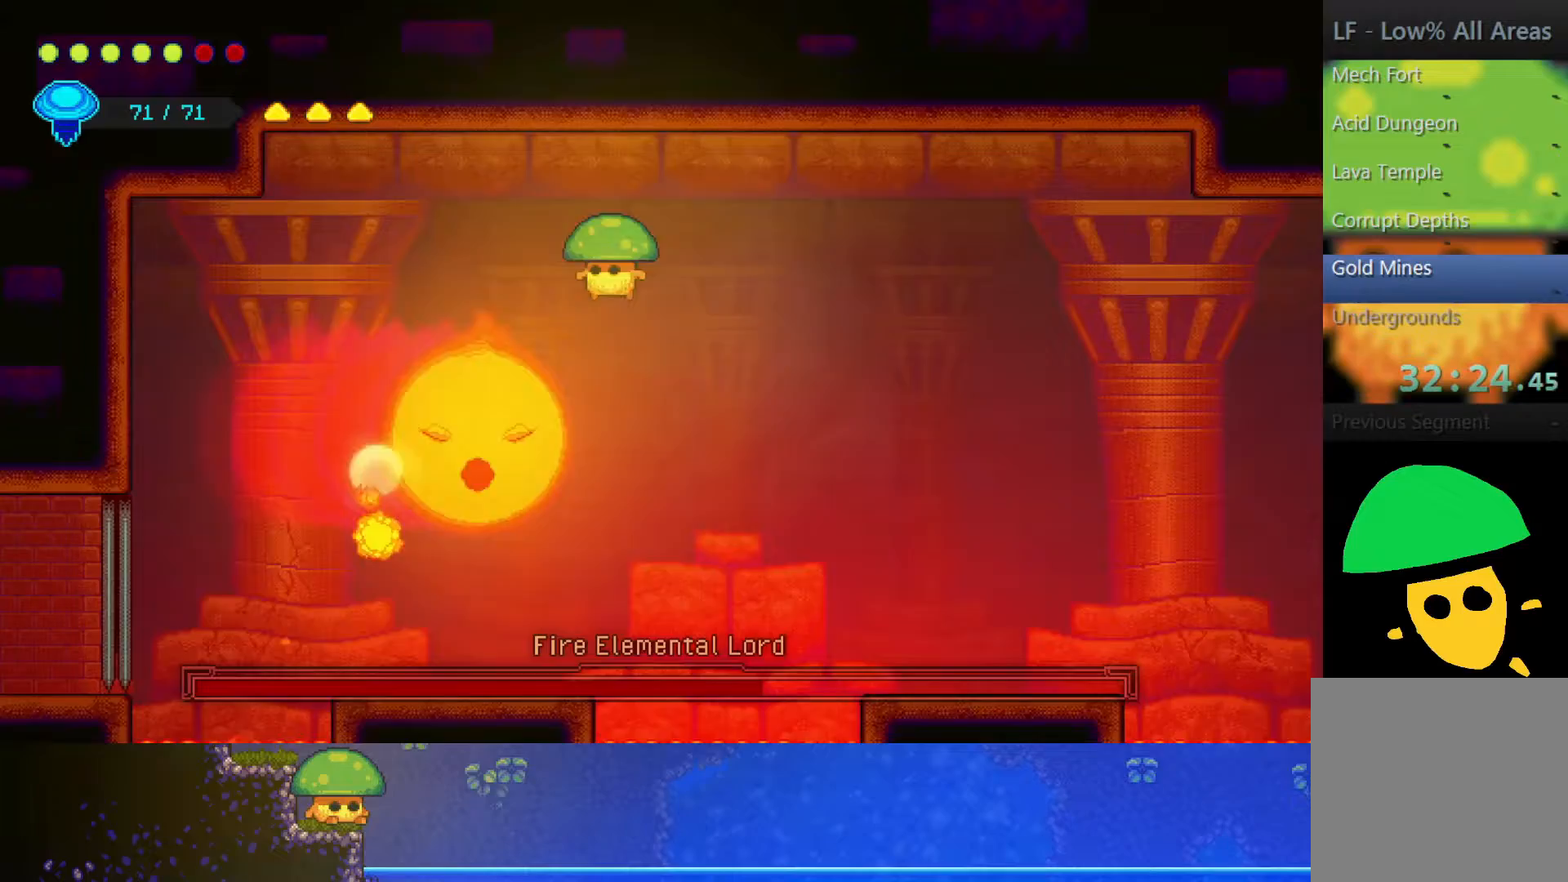
{"buttons": [], "left_stick": "up", "right_stick": "center", "events": [[50, "SQUARE", "down"], [67, "left_stick", "down-right"], [167, "SQUARE", "up"], [367, "left_stick", "up"]]}
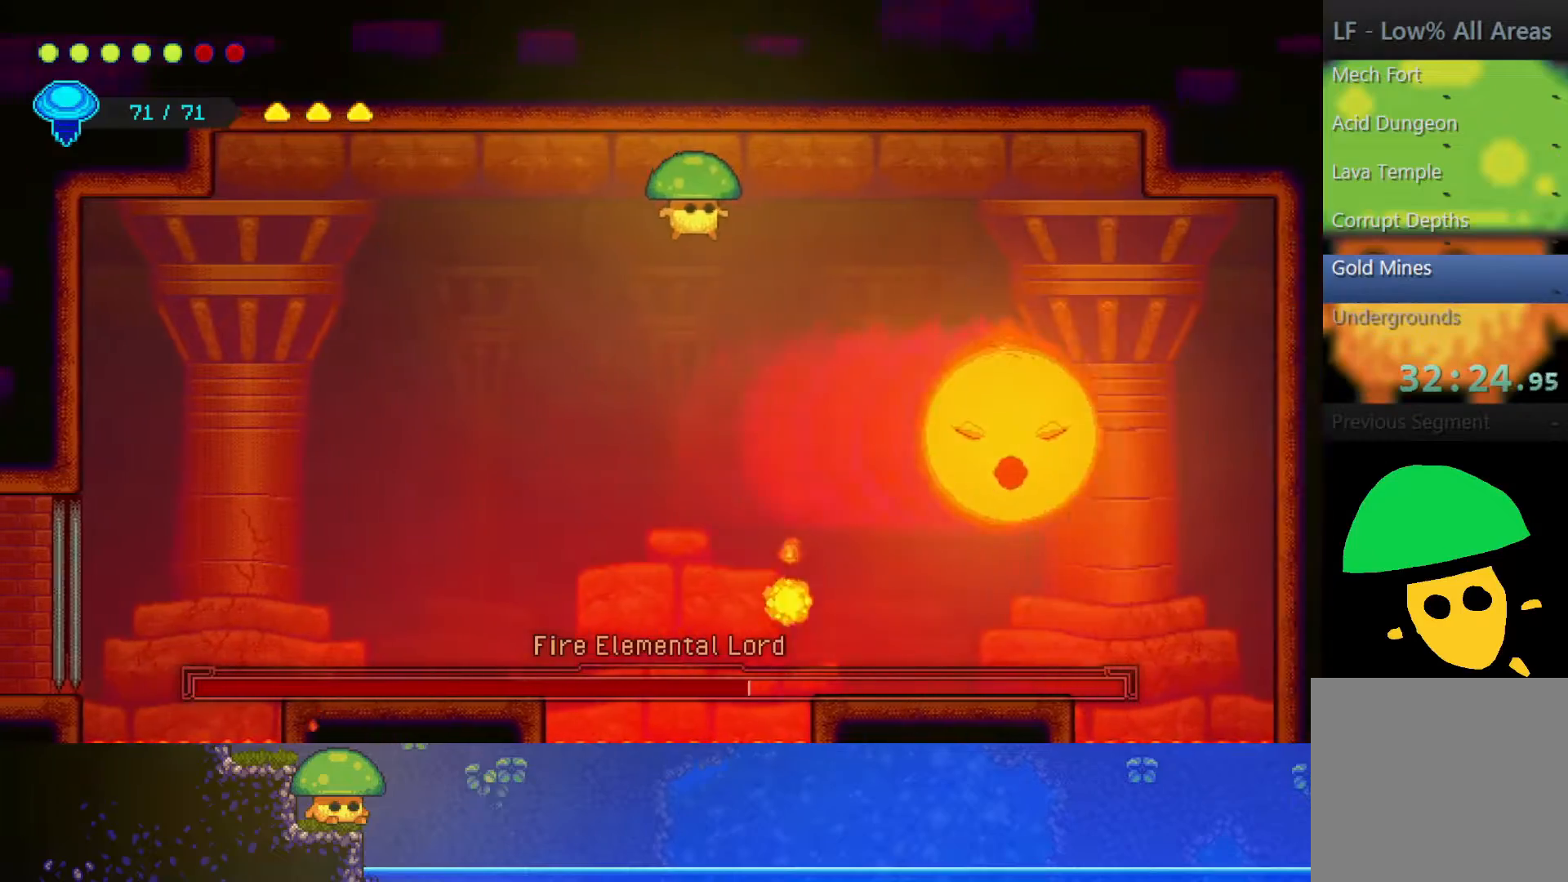
{"buttons": ["R2"], "left_stick": "right", "right_stick": "center", "events": [[300, "R2", "down"], [333, "left_stick", "up-right"], [450, "left_stick", "right"]]}
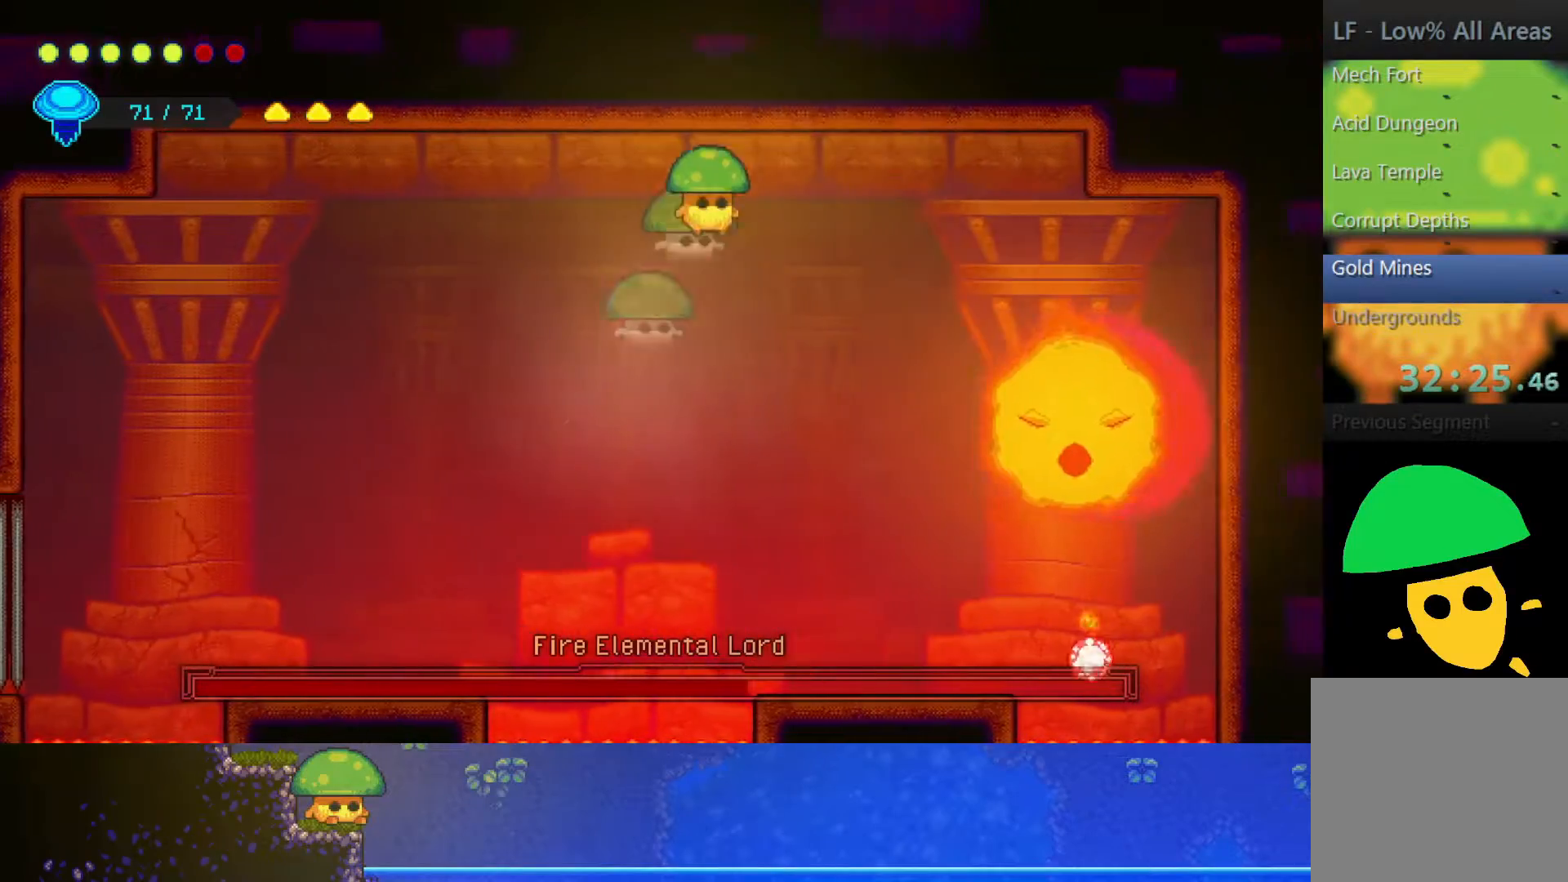
{"buttons": ["SQUARE"], "left_stick": "down-left", "right_stick": "center", "events": [[17, "R2", "up"], [17, "left_stick", "down-right"], [250, "SQUARE", "down"], [250, "left_stick", "down"], [367, "SQUARE", "up"], [367, "left_stick", "down-left"], [467, "SQUARE", "down"]]}
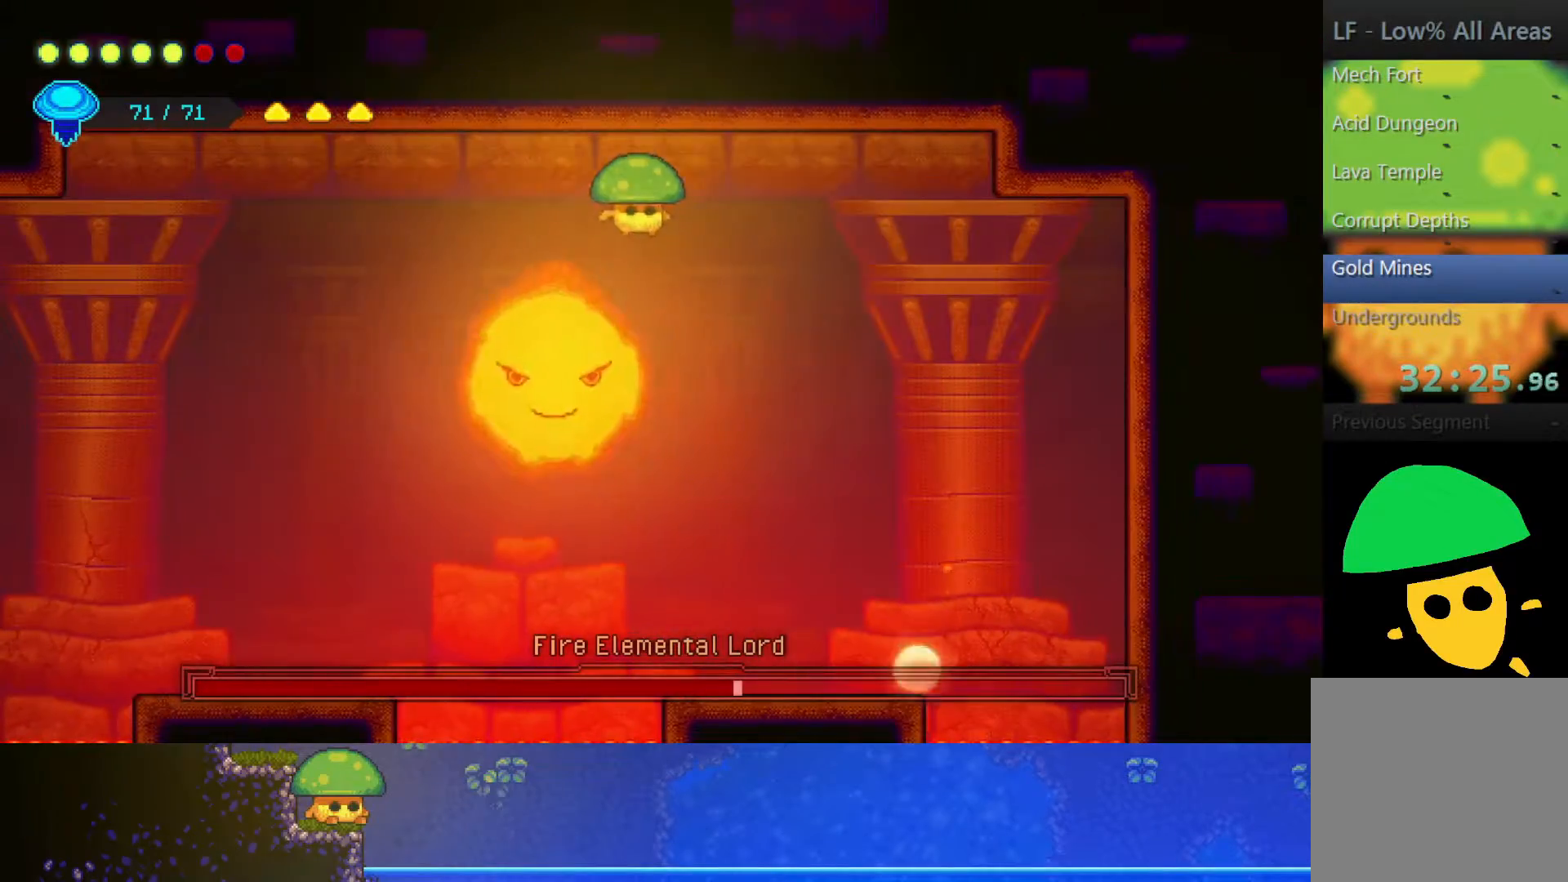
{"buttons": ["R2"], "left_stick": "up", "right_stick": "center", "events": [[100, "SQUARE", "up"], [250, "left_stick", "up"], [467, "R2", "down"]]}
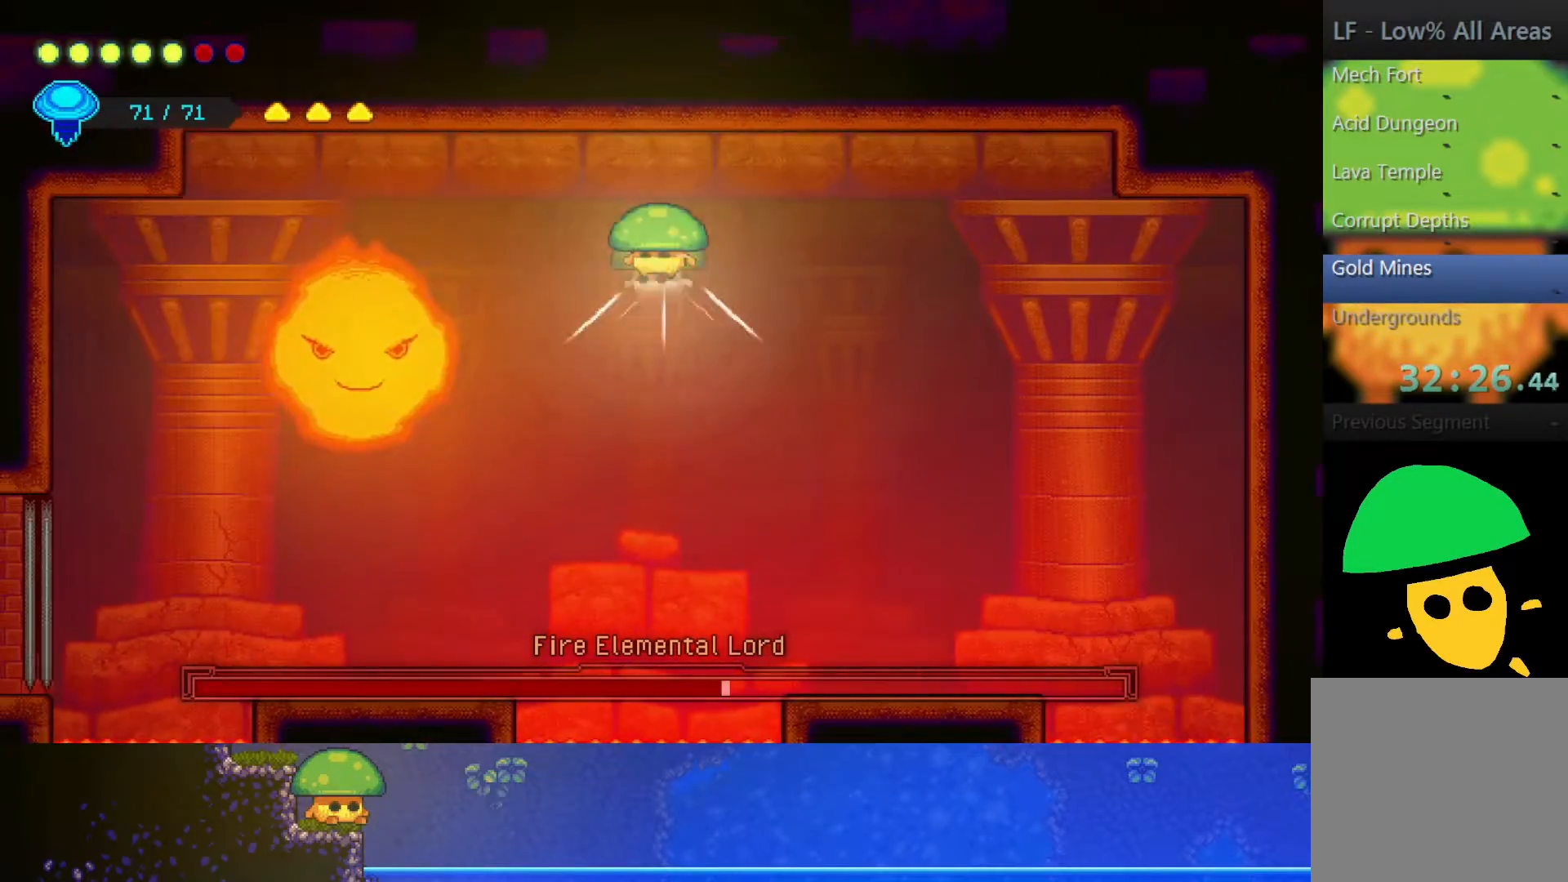
{"buttons": ["SQUARE"], "left_stick": "down-left", "right_stick": "center", "events": [[150, "left_stick", "left"], [167, "R2", "up"], [200, "left_stick", "down-left"], [500, "SQUARE", "down"]]}
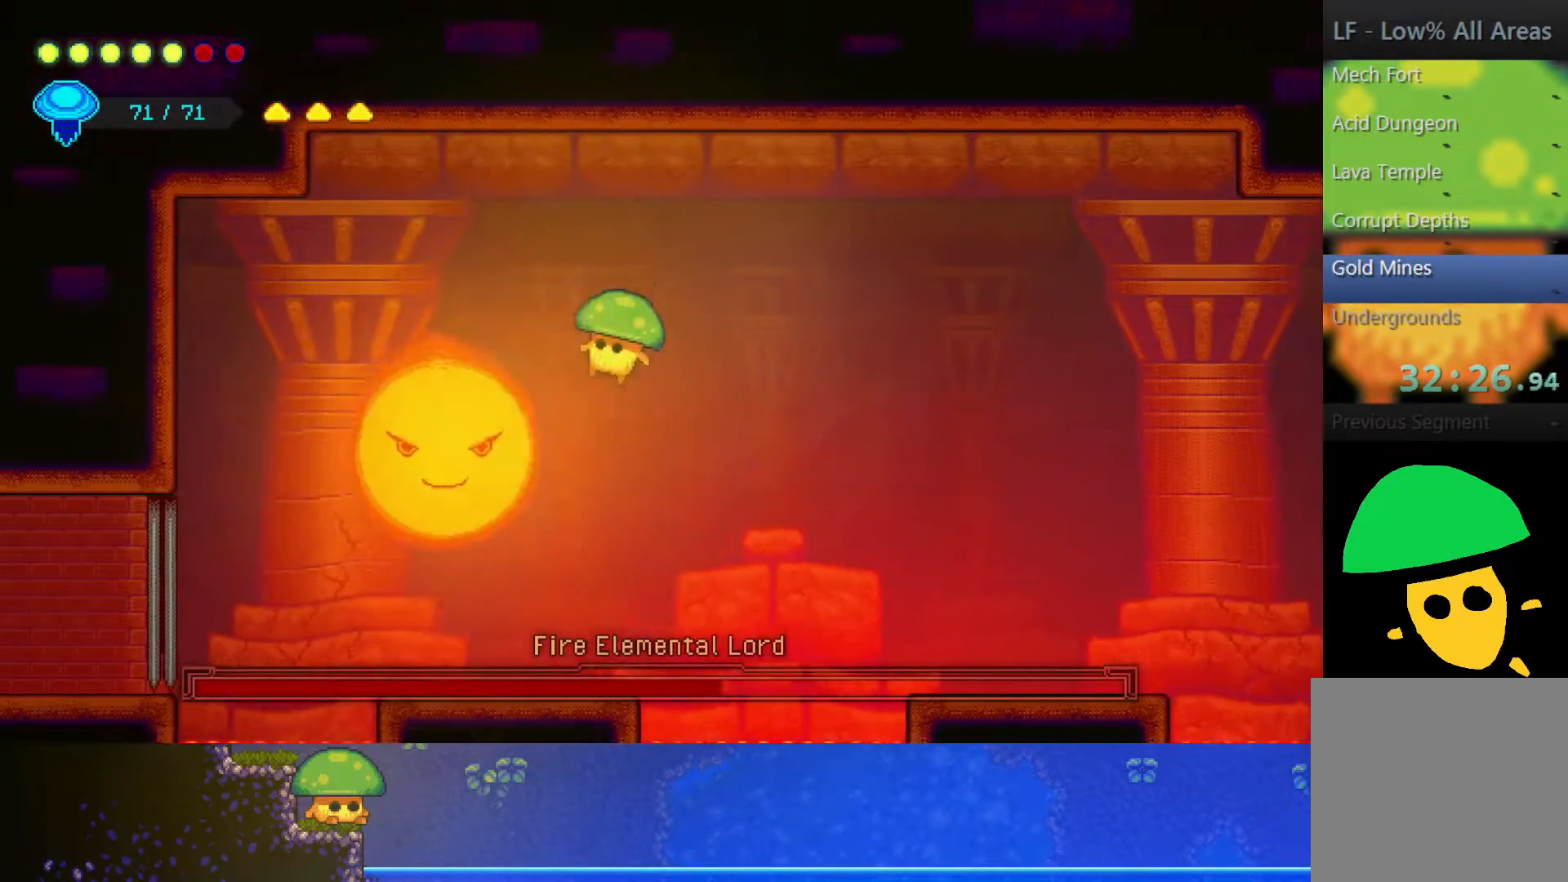
{"buttons": [], "left_stick": "down", "right_stick": "center", "events": [[67, "left_stick", "down"], [150, "SQUARE", "up"], [350, "SQUARE", "down"], [467, "SQUARE", "up"]]}
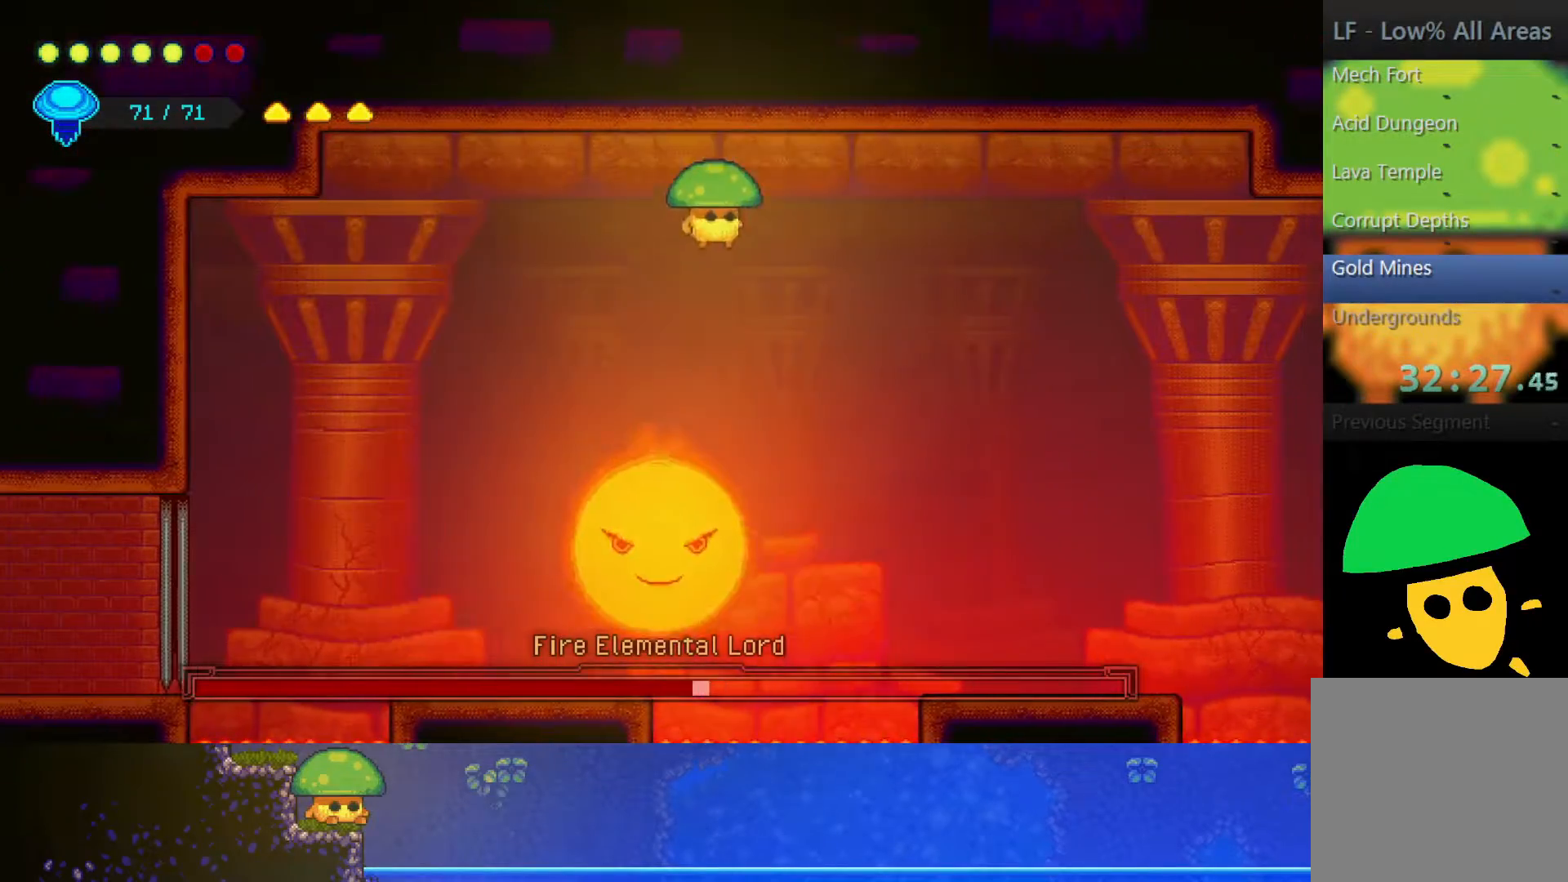
{"buttons": [], "left_stick": "down", "right_stick": "center", "events": []}
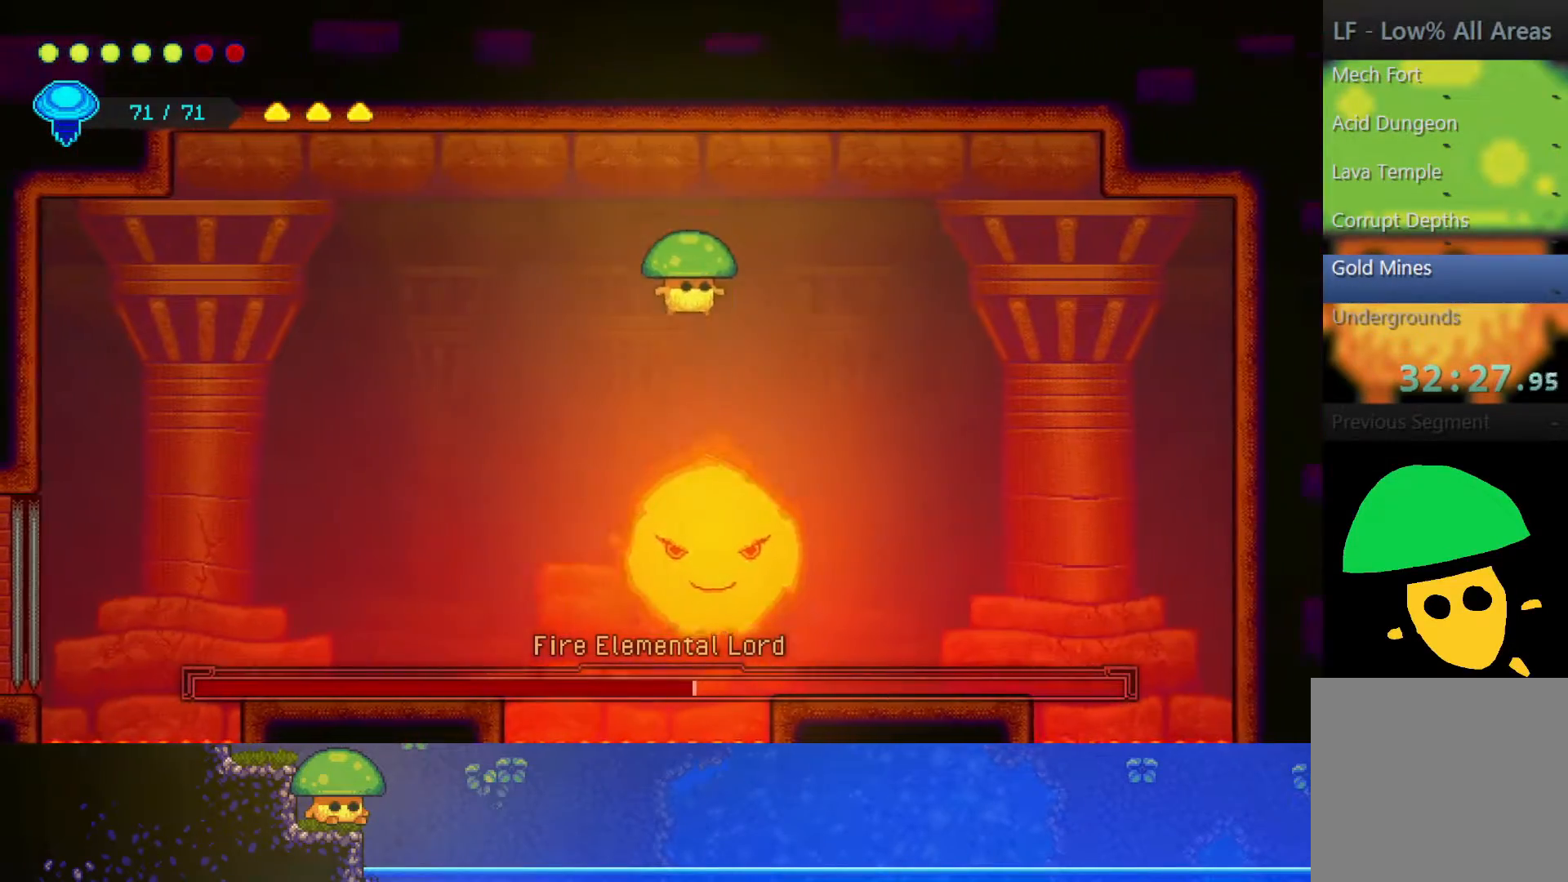
{"buttons": [], "left_stick": "down", "right_stick": "center", "events": [[17, "SQUARE", "down"], [150, "SQUARE", "up"], [350, "SQUARE", "down"], [467, "SQUARE", "up"]]}
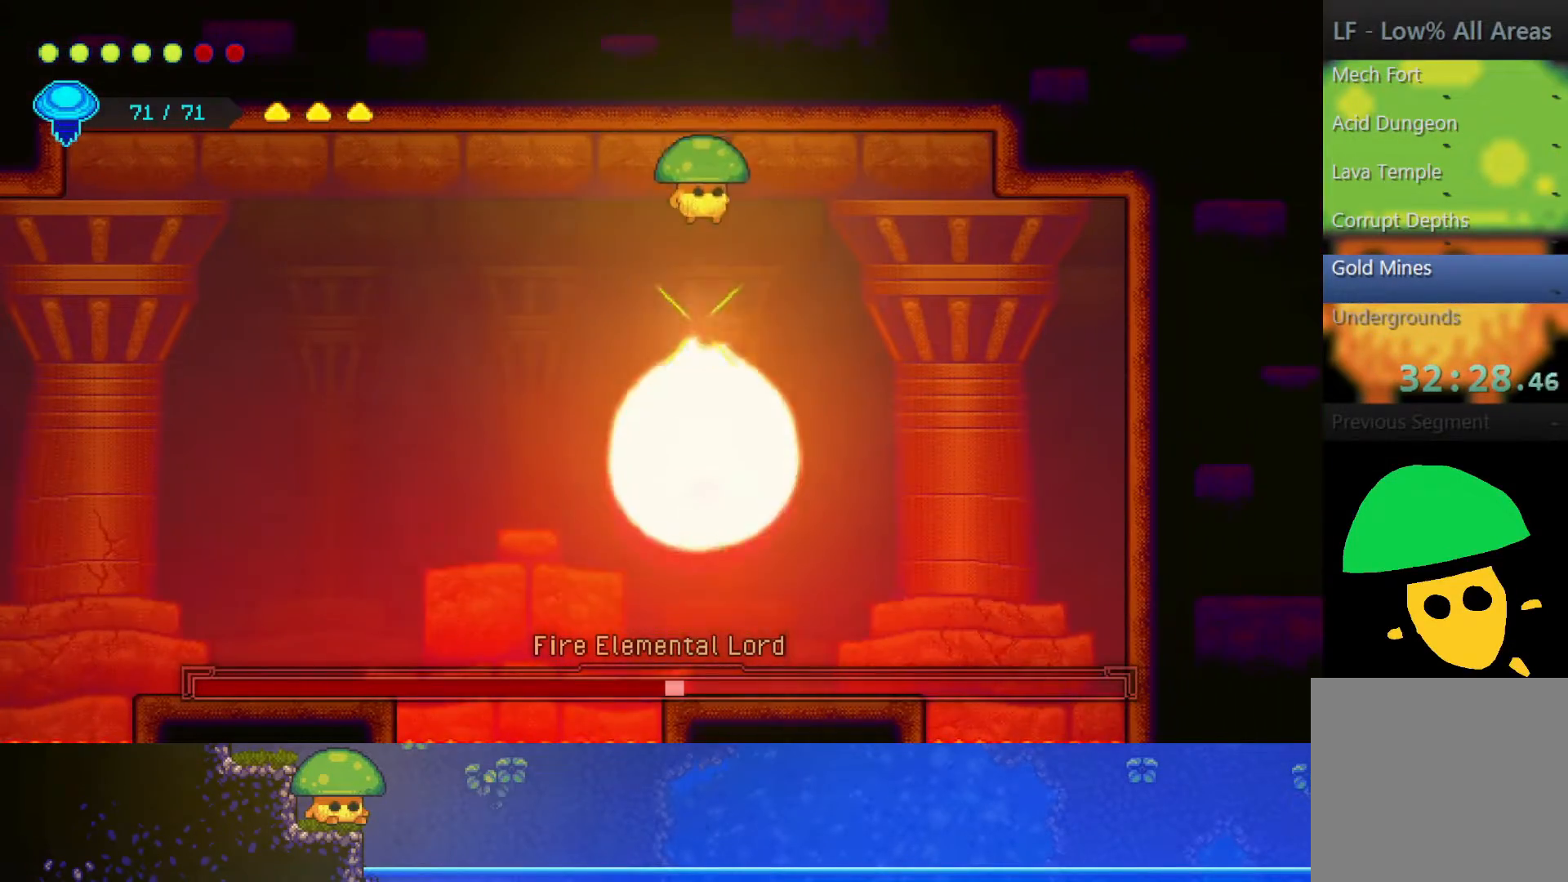
{"buttons": [], "left_stick": "down", "right_stick": "center", "events": [[117, "SQUARE", "down"], [250, "SQUARE", "up"], [400, "SQUARE", "down"], [500, "SQUARE", "up"]]}
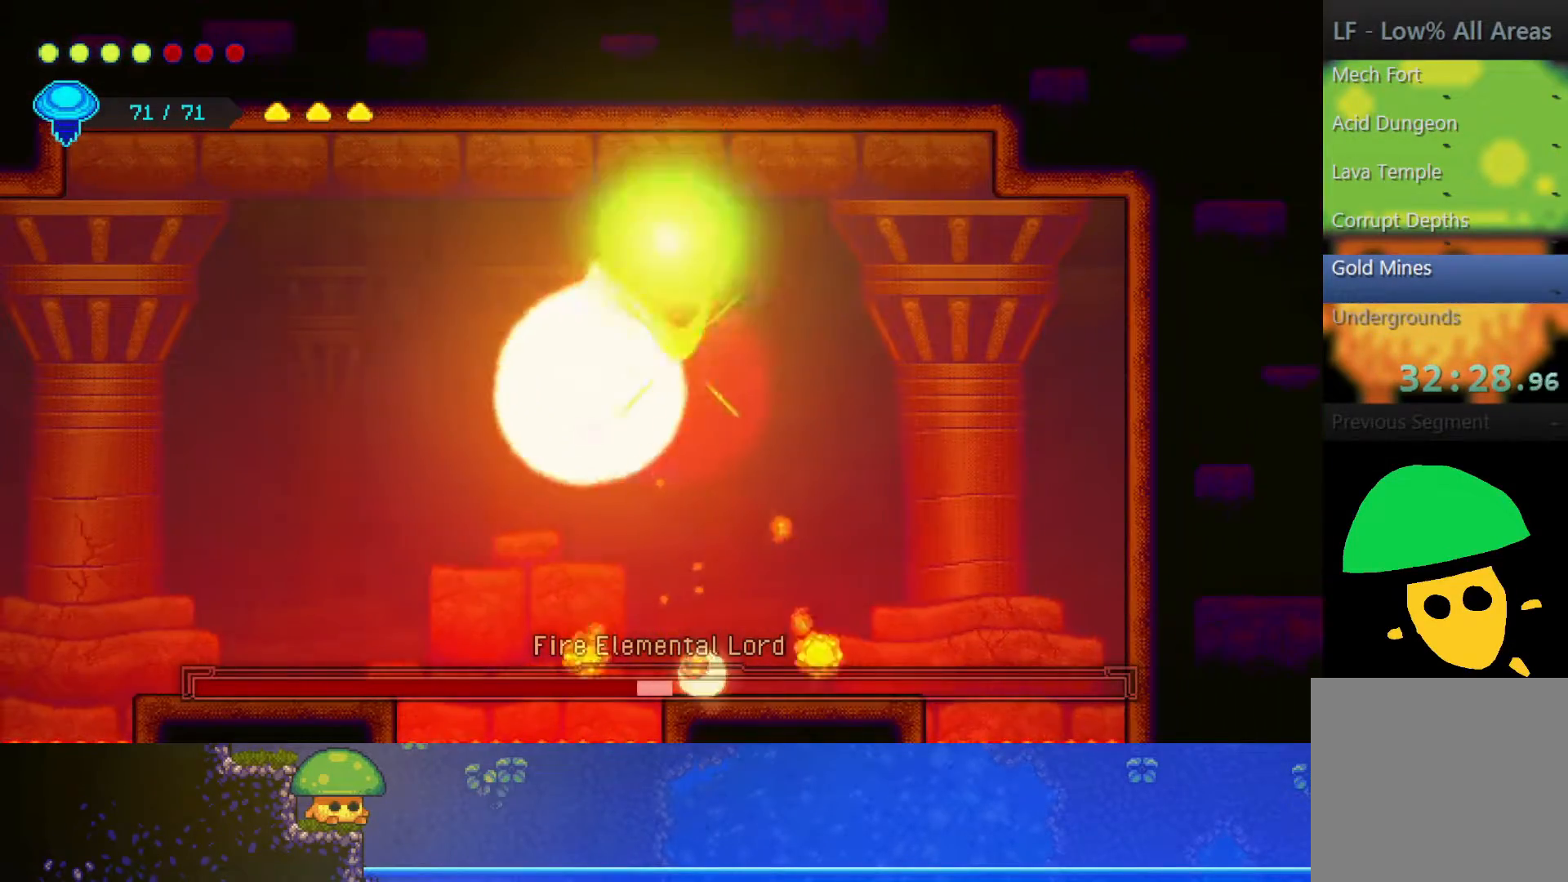
{"buttons": [], "left_stick": "center", "right_stick": "center", "events": [[133, "left_stick", "down-left"], [150, "SQUARE", "down"], [267, "SQUARE", "up"], [500, "left_stick", "center"]]}
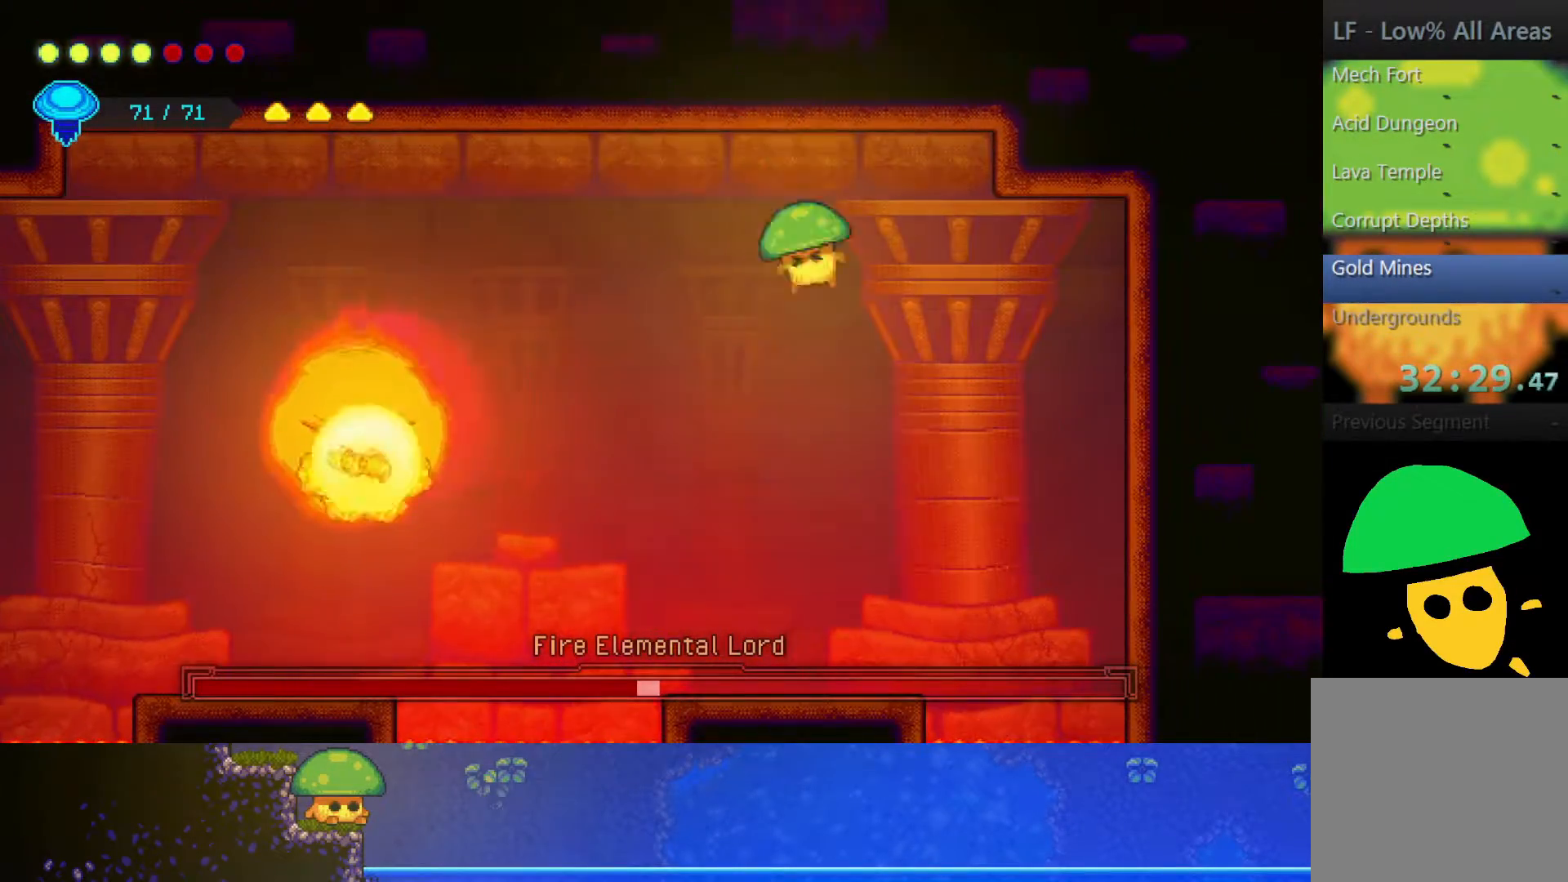
{"buttons": [], "left_stick": "down", "right_stick": "center", "events": [[50, "left_stick", "up"], [250, "R2", "down"], [333, "left_stick", "up-left"], [433, "left_stick", "down"], [450, "R2", "up"]]}
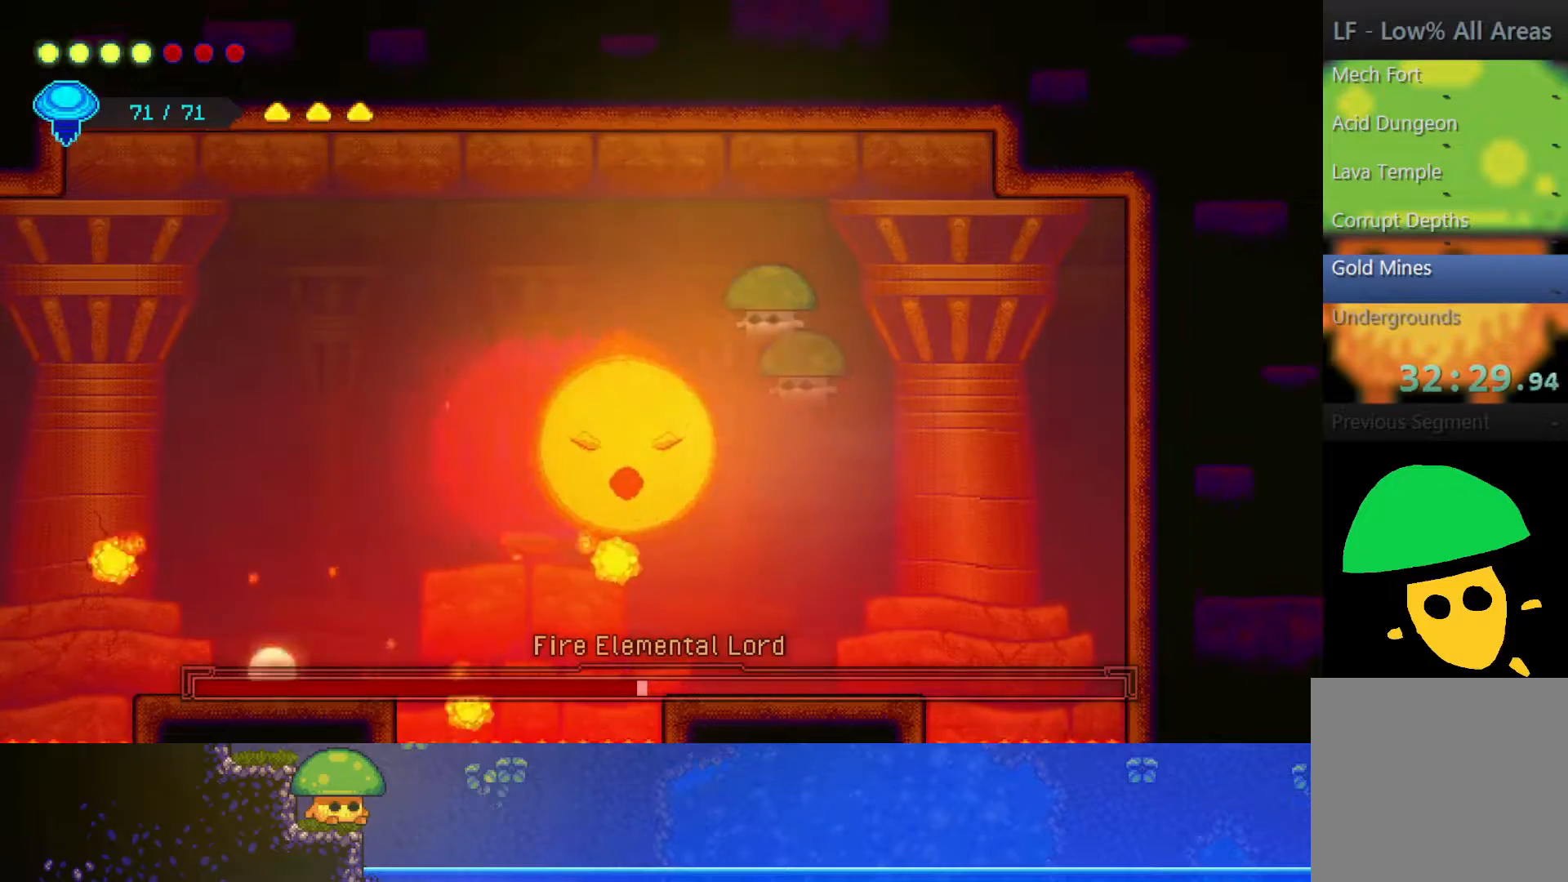
{"buttons": [], "left_stick": "down-left", "right_stick": "center", "events": [[100, "SQUARE", "down"], [250, "SQUARE", "up"], [350, "left_stick", "down-left"], [400, "SQUARE", "down"], [500, "SQUARE", "up"]]}
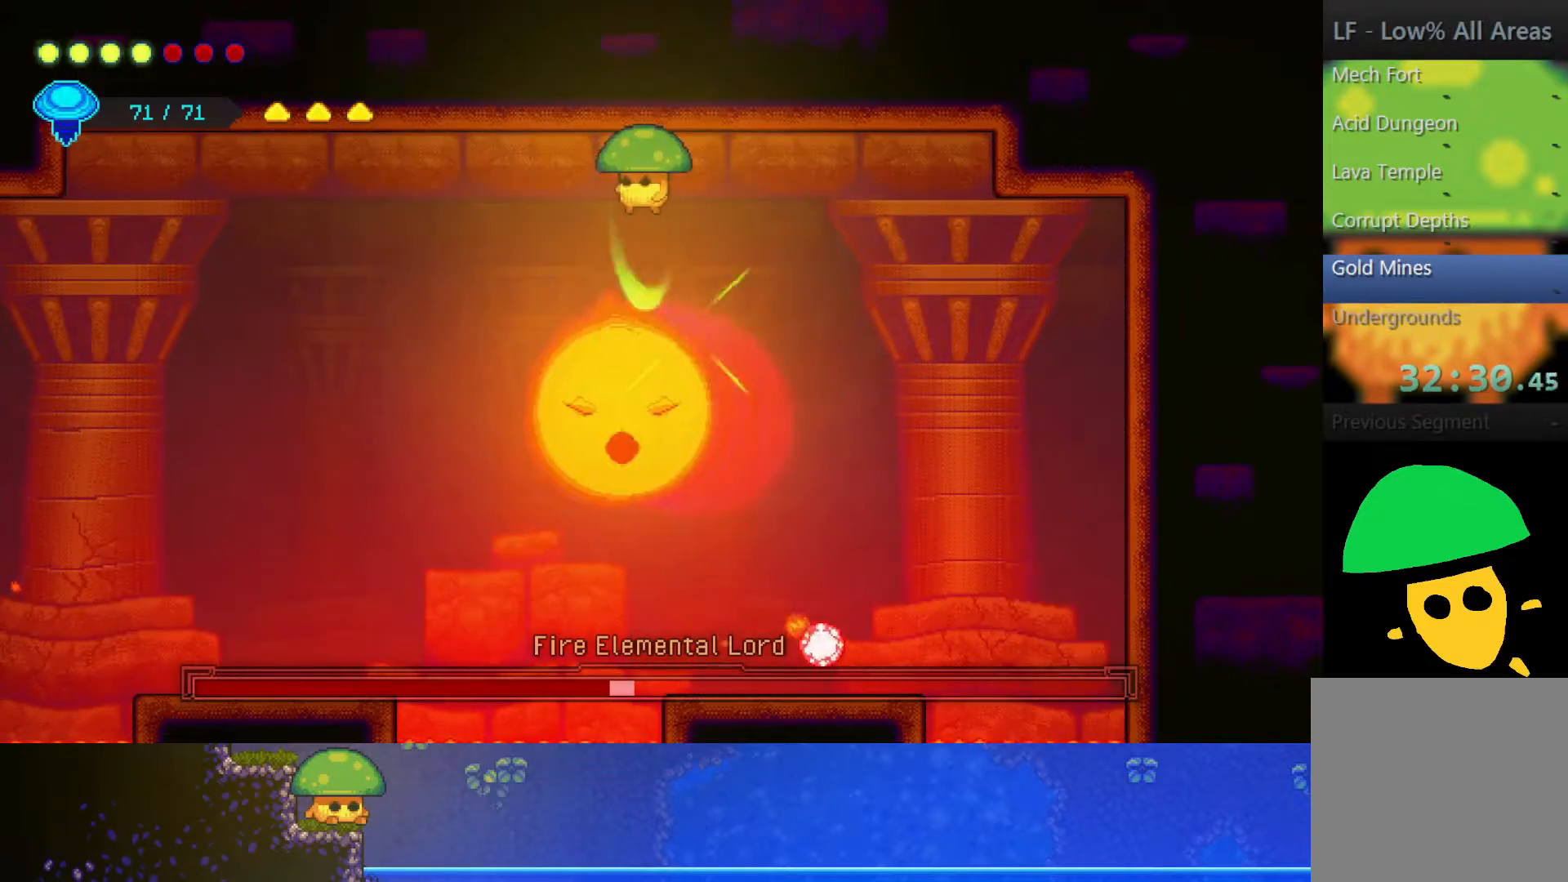
{"buttons": ["SQUARE"], "left_stick": "down-left", "right_stick": "center", "events": [[150, "SQUARE", "down"], [300, "SQUARE", "up"], [417, "SQUARE", "down"]]}
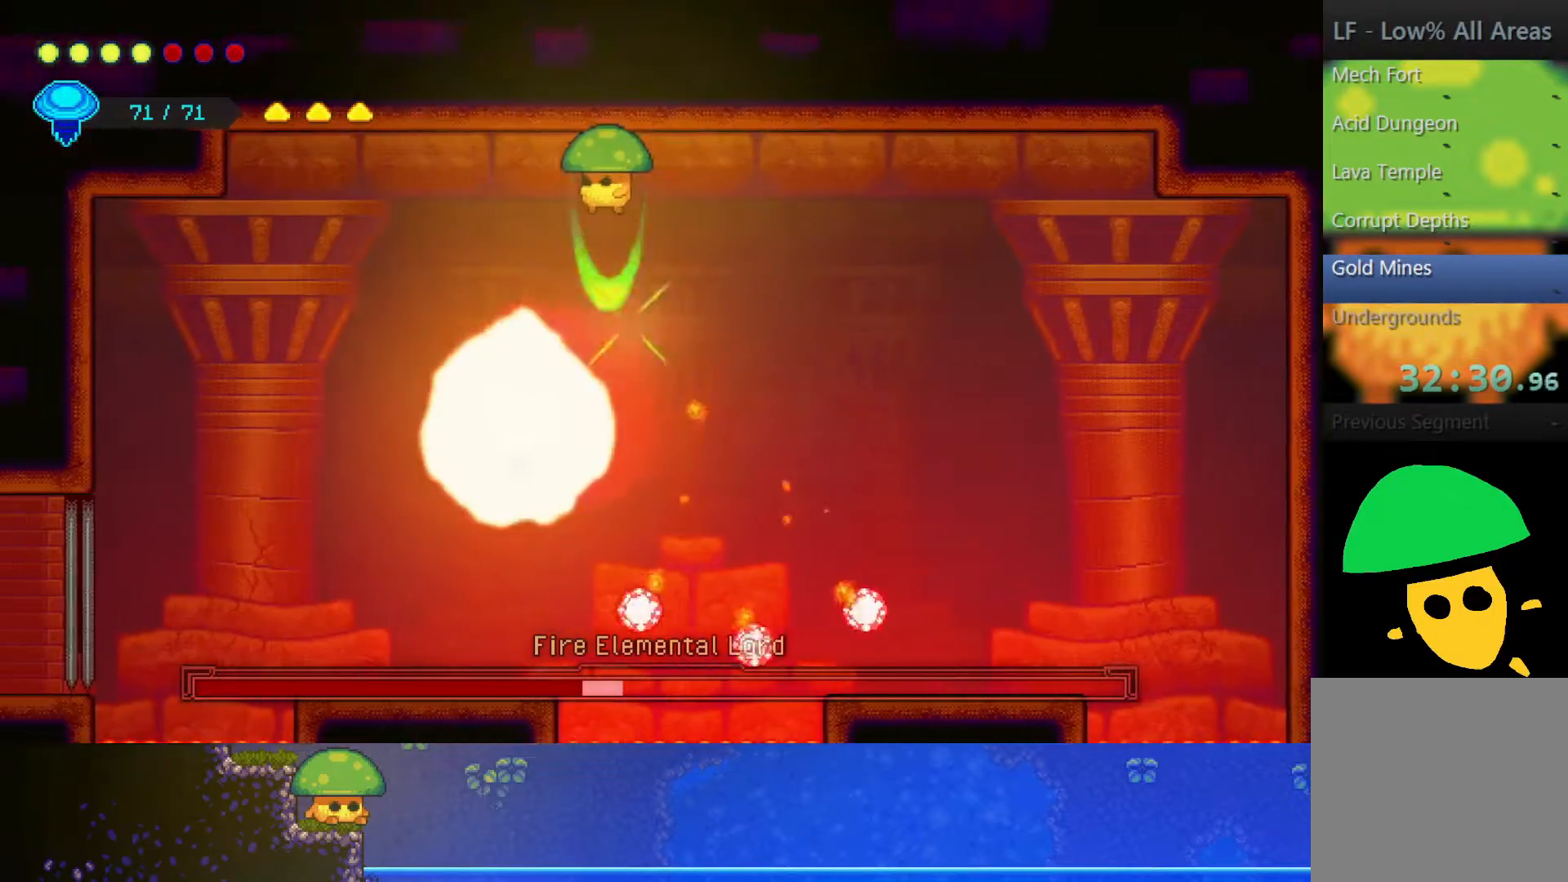
{"buttons": ["SQUARE"], "left_stick": "down-right", "right_stick": "center", "events": [[67, "SQUARE", "up"], [167, "left_stick", "down-right"], [200, "SQUARE", "down"], [350, "SQUARE", "up"], [500, "SQUARE", "down"]]}
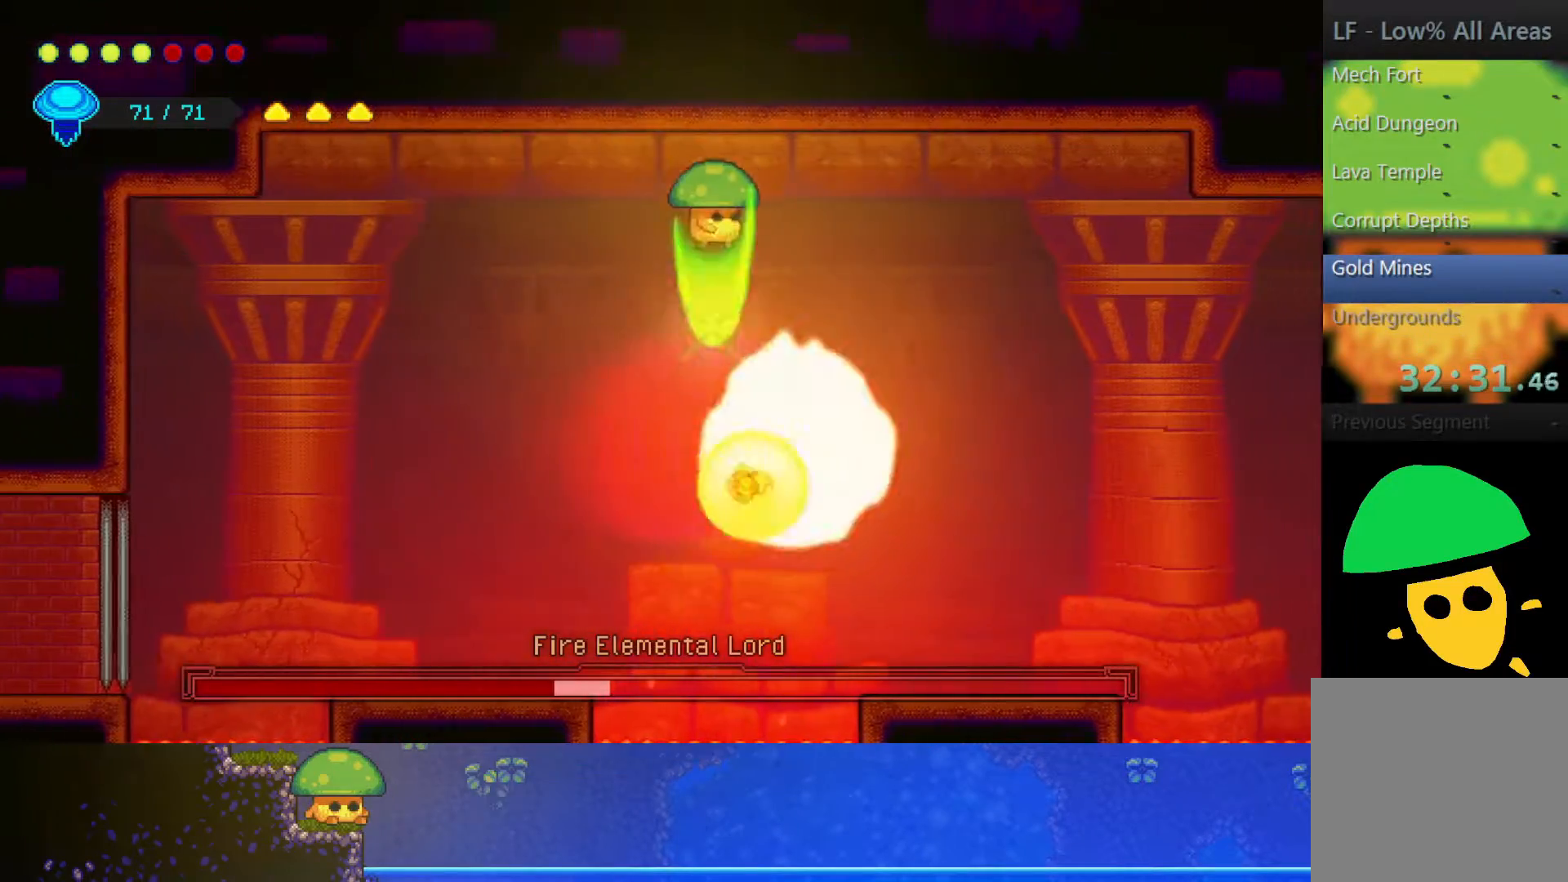
{"buttons": [], "left_stick": "down", "right_stick": "center", "events": [[117, "SQUARE", "up"], [300, "SQUARE", "down"], [417, "SQUARE", "up"], [467, "left_stick", "down"]]}
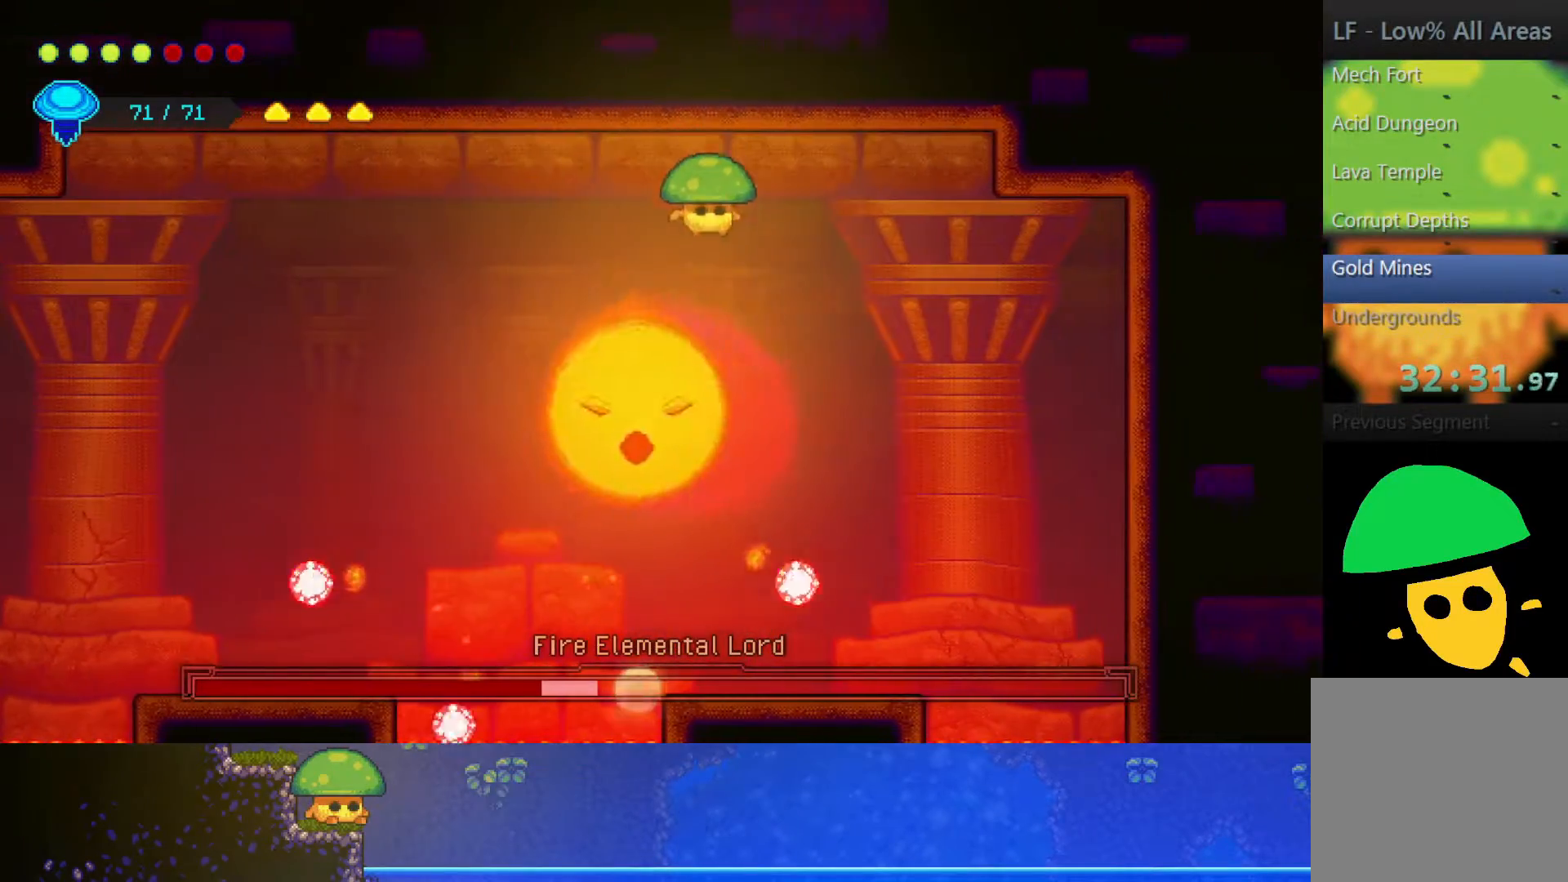
{"buttons": [], "left_stick": "down-left", "right_stick": "center", "events": [[33, "left_stick", "down-left"], [50, "SQUARE", "down"], [167, "SQUARE", "up"], [300, "SQUARE", "down"], [450, "SQUARE", "up"]]}
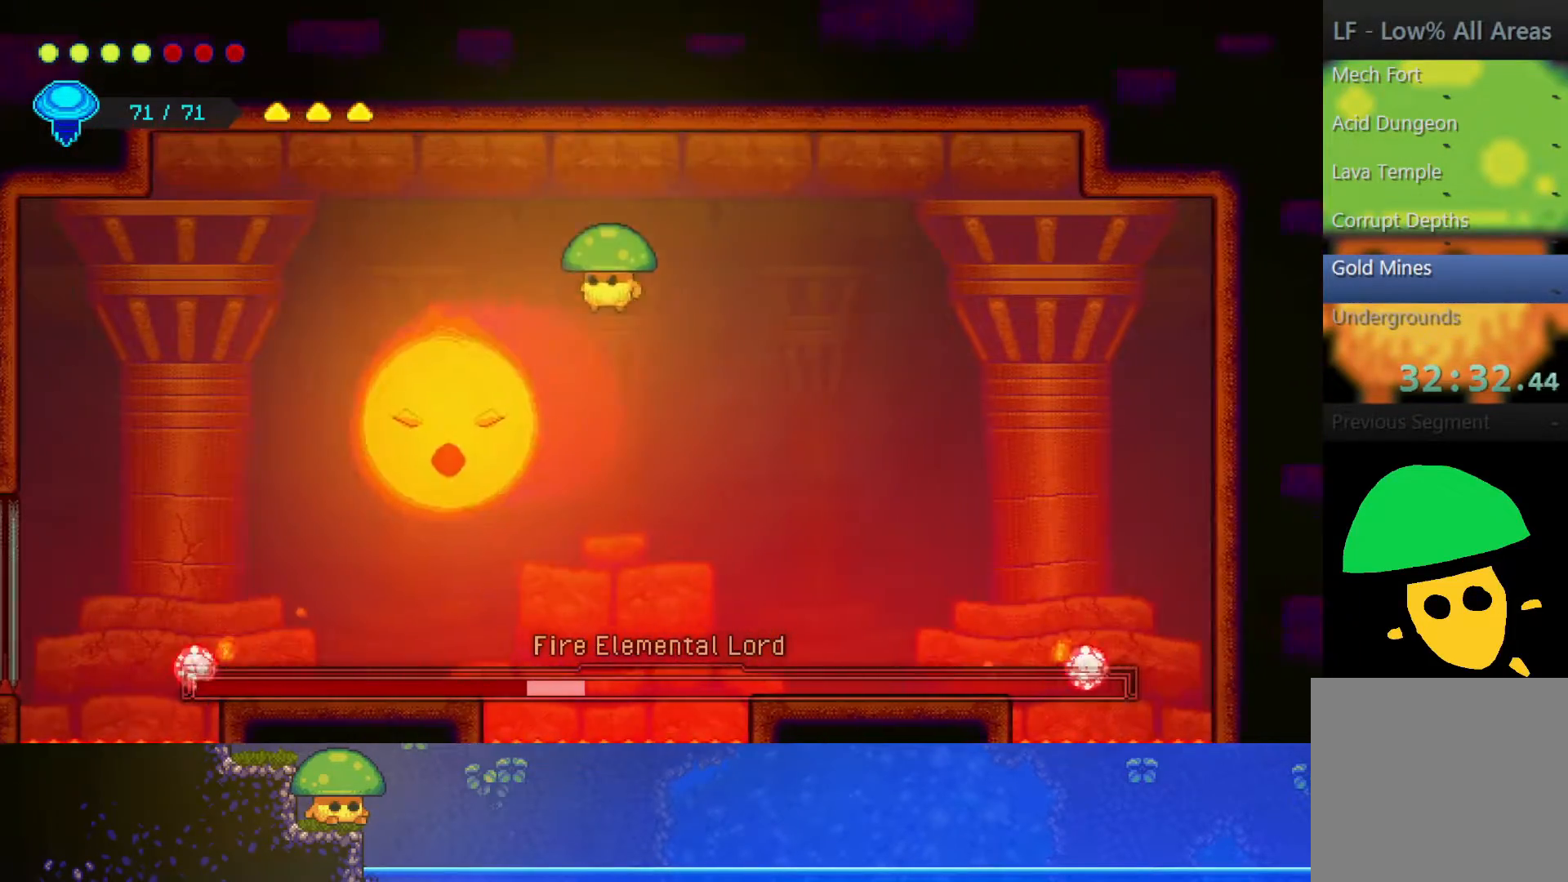
{"buttons": [], "left_stick": "down", "right_stick": "center", "events": [[67, "SQUARE", "down"], [200, "SQUARE", "up"], [200, "left_stick", "down"], [267, "SQUARE", "down"], [417, "SQUARE", "up"]]}
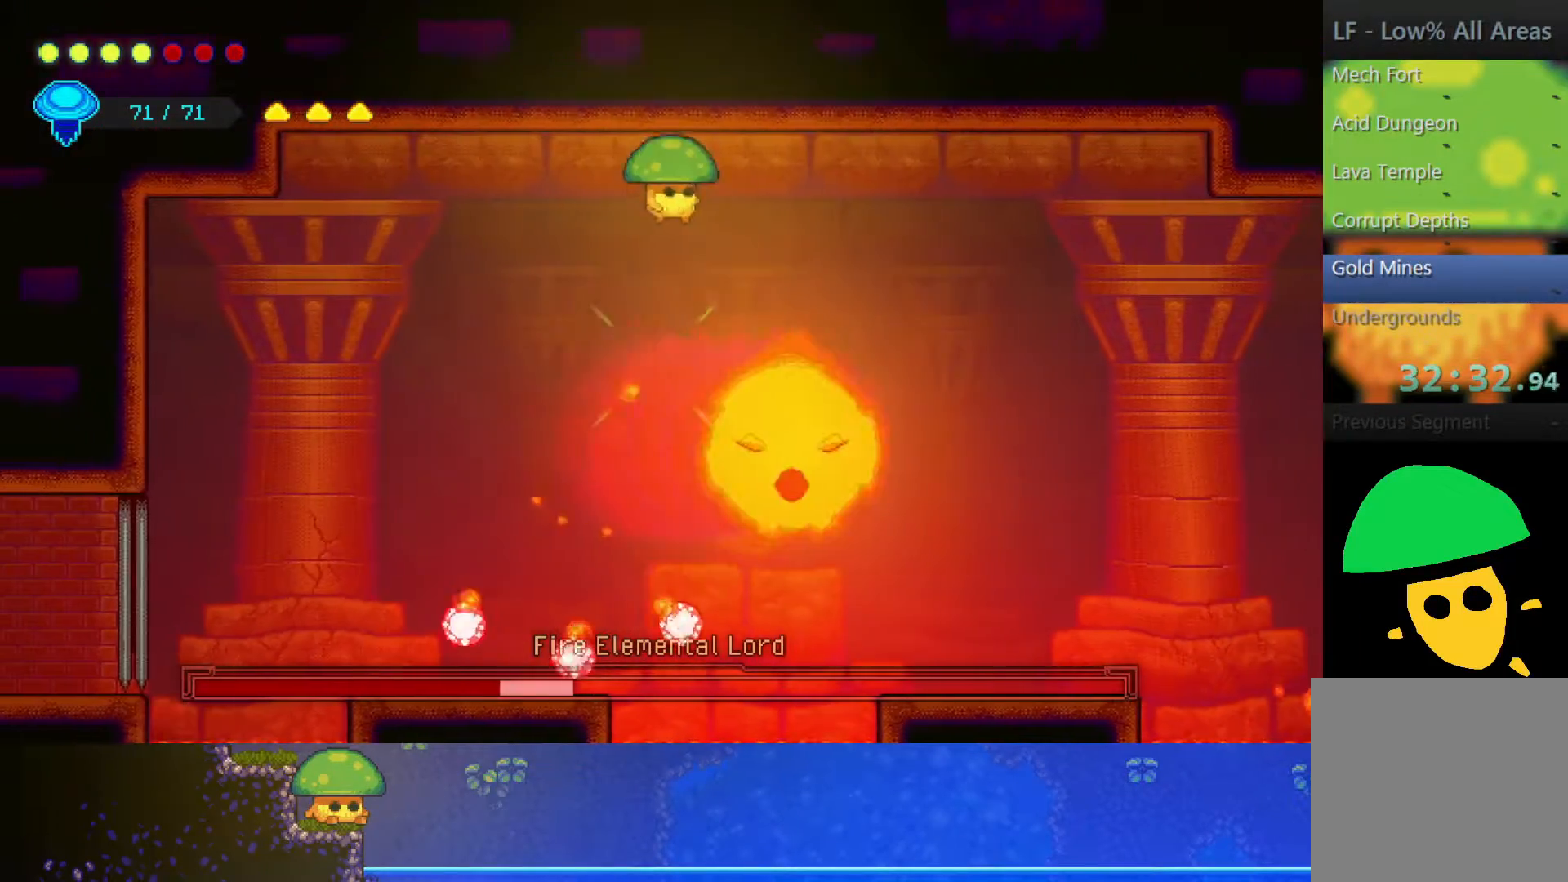
{"buttons": [], "left_stick": "down", "right_stick": "center", "events": [[67, "SQUARE", "down"], [67, "left_stick", "down-right"], [200, "SQUARE", "up"], [350, "SQUARE", "down"], [450, "left_stick", "down"], [500, "SQUARE", "up"]]}
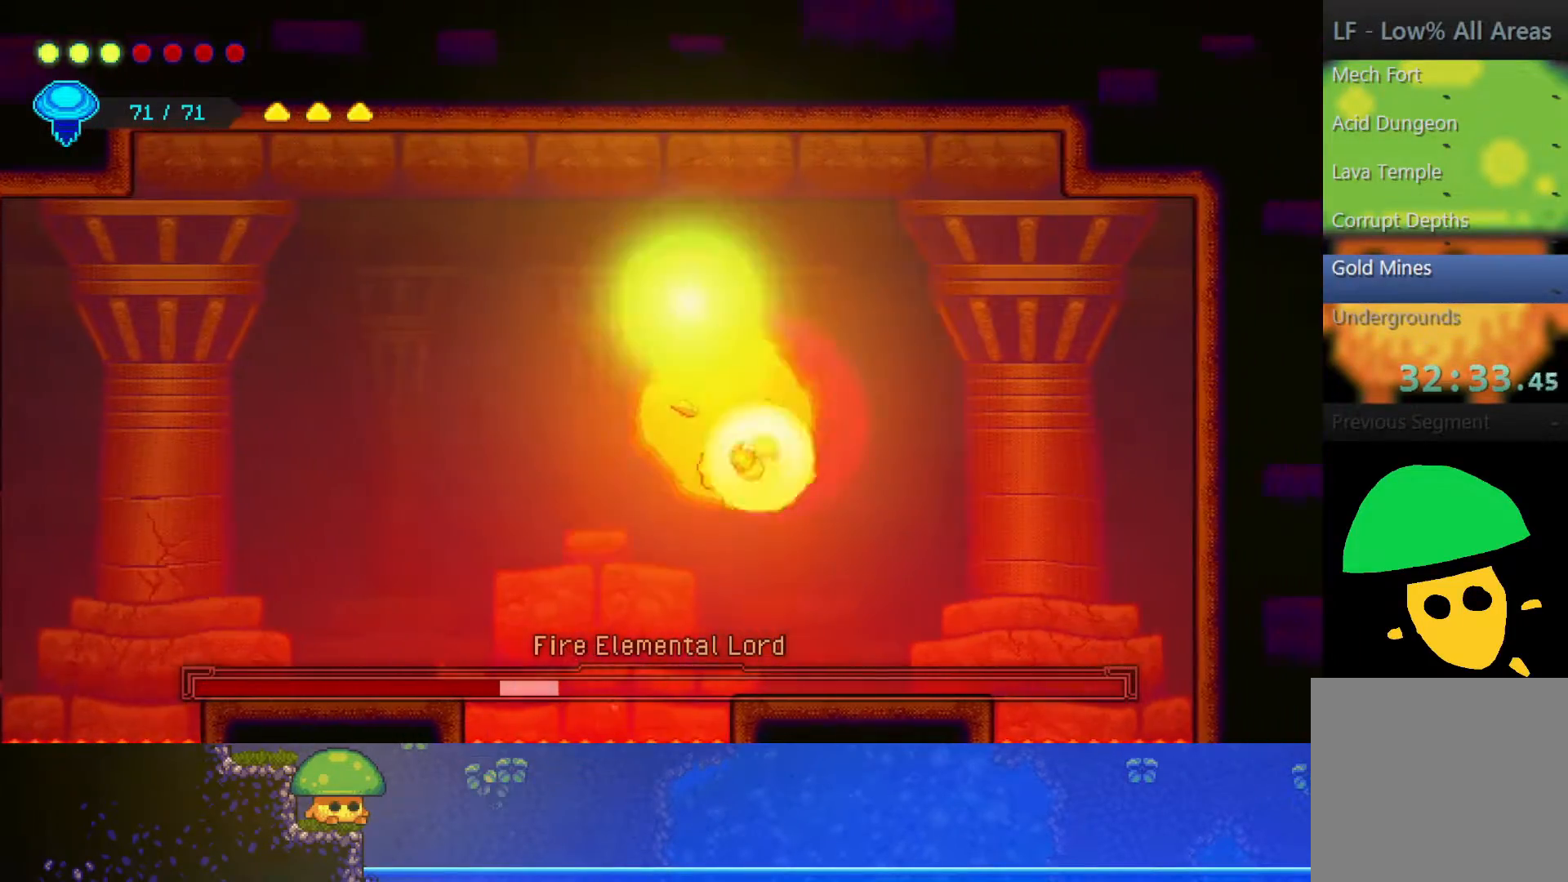
{"buttons": [], "left_stick": "down-left", "right_stick": "center", "events": [[50, "SQUARE", "down"], [133, "left_stick", "down-left"], [167, "SQUARE", "up"], [300, "SQUARE", "down"], [400, "SQUARE", "up"]]}
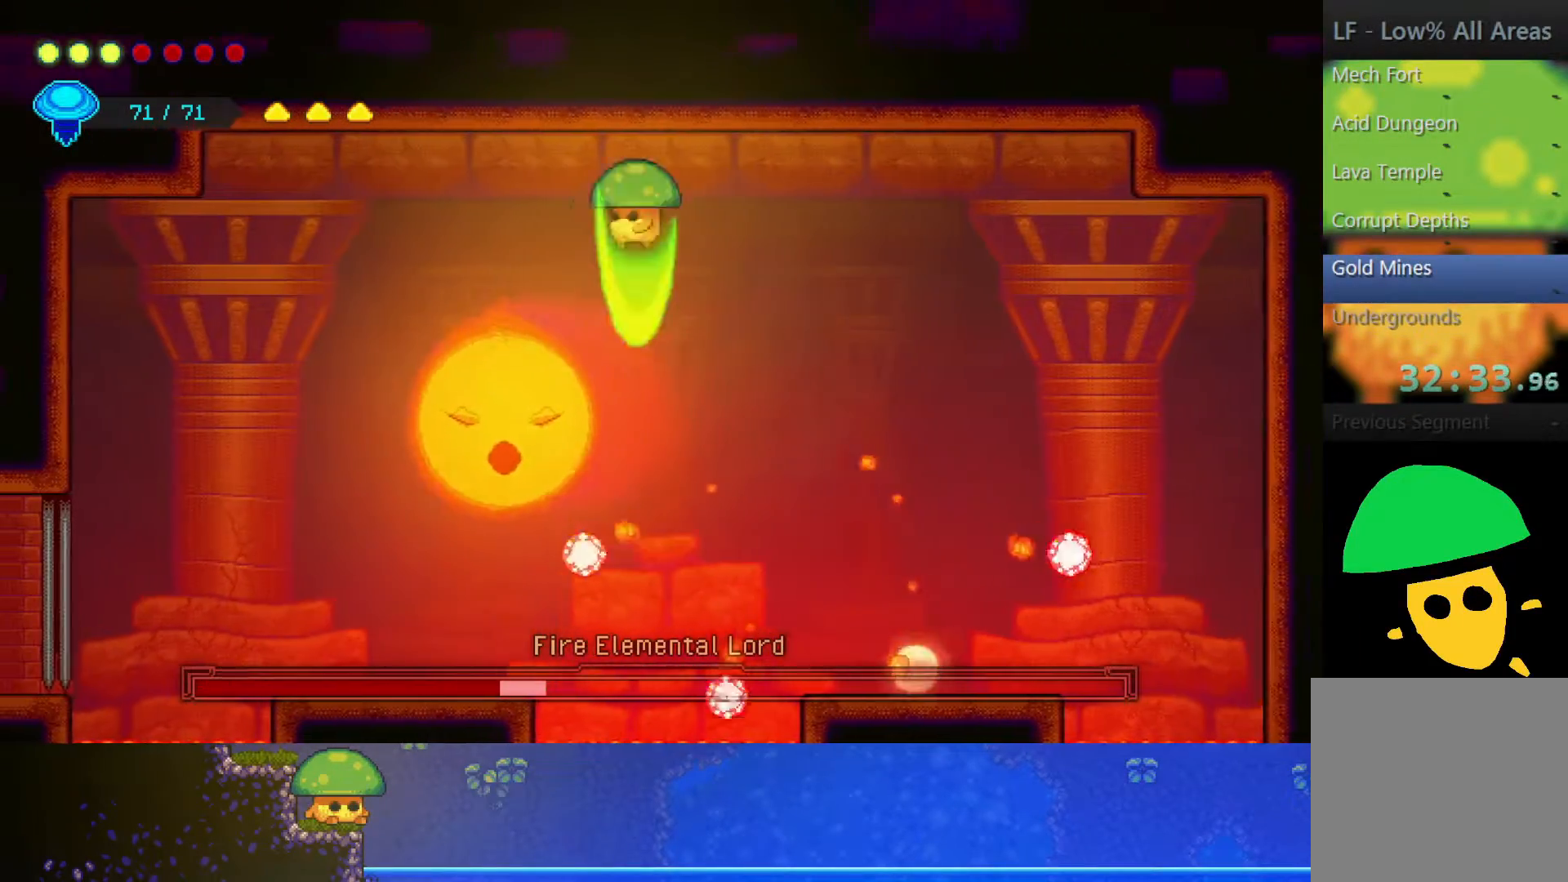
{"buttons": [], "left_stick": "down-right", "right_stick": "center", "events": [[50, "SQUARE", "down"], [200, "SQUARE", "up"], [250, "left_stick", "down"], [300, "SQUARE", "down"], [350, "left_stick", "down-right"], [417, "SQUARE", "up"]]}
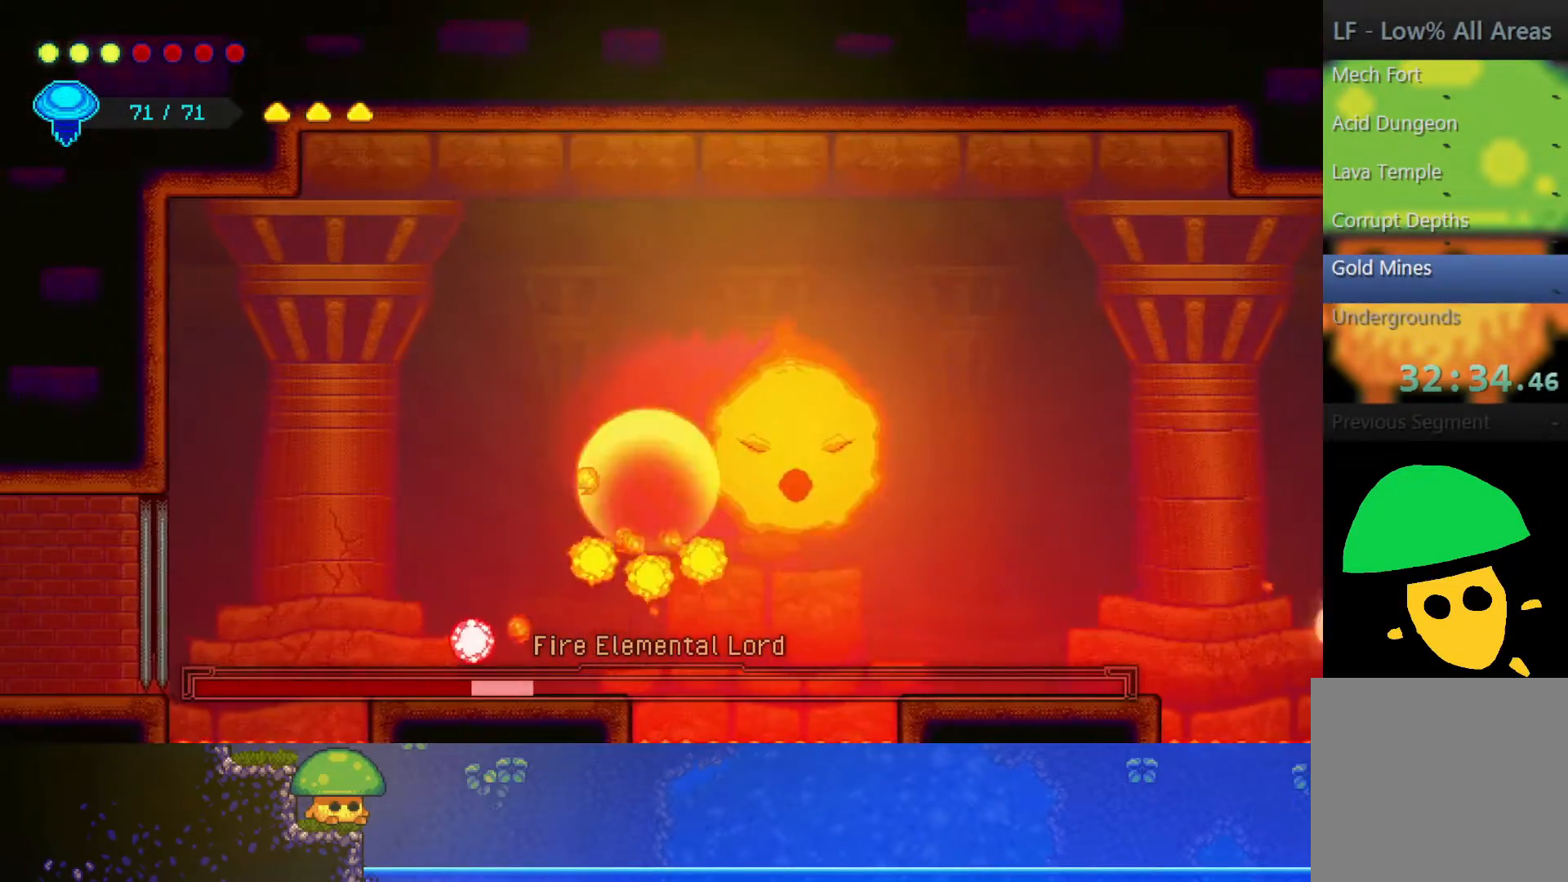
{"buttons": [], "left_stick": "down", "right_stick": "center", "events": [[100, "SQUARE", "down"], [200, "SQUARE", "up"], [317, "SQUARE", "down"], [450, "SQUARE", "up"], [500, "left_stick", "down"]]}
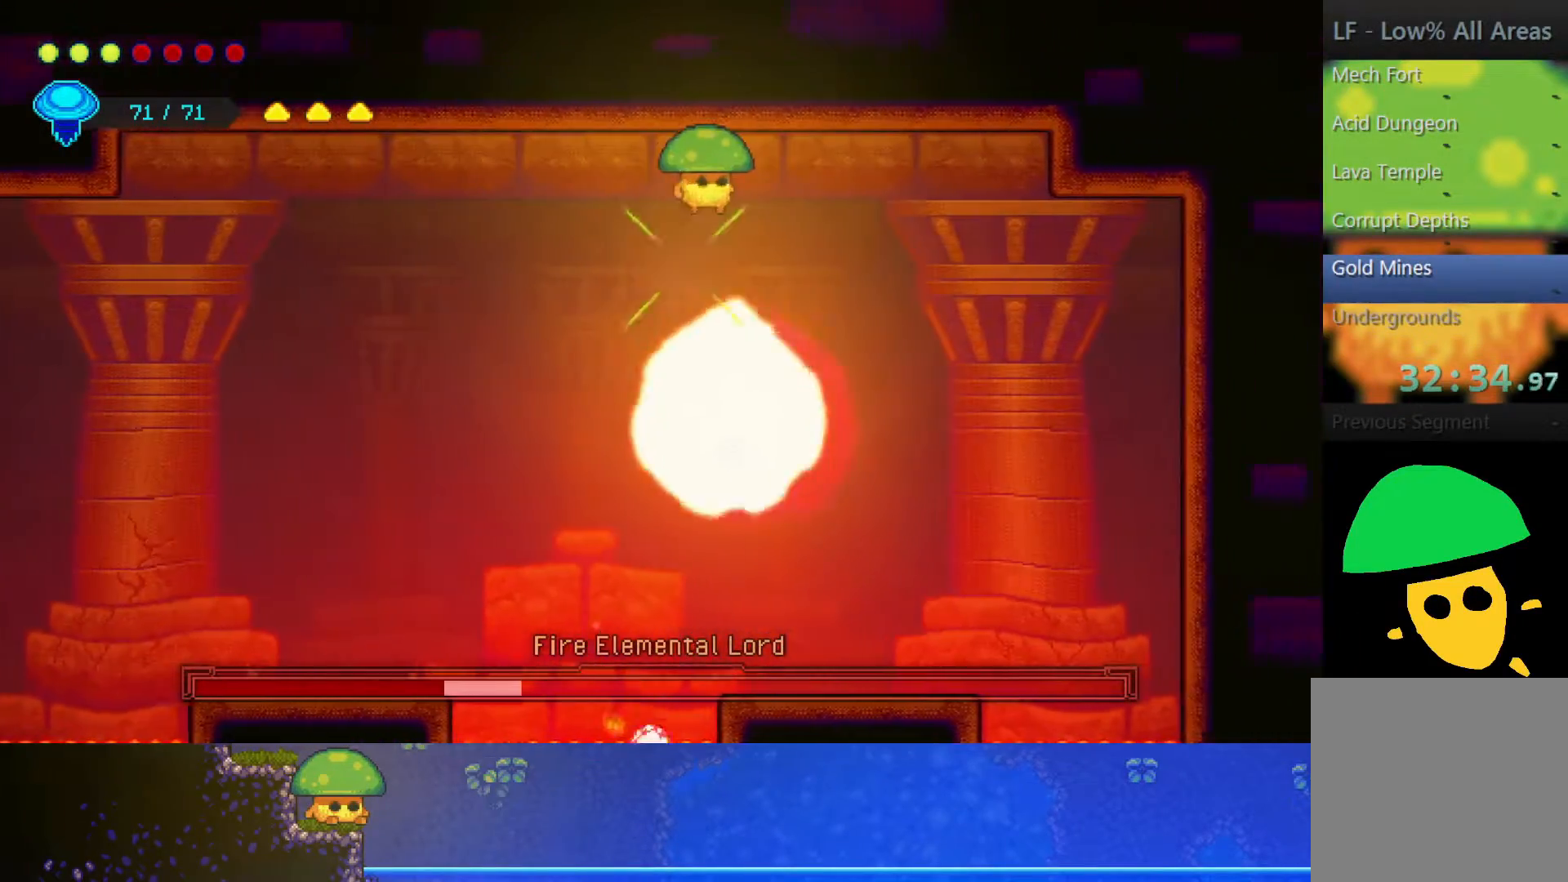
{"buttons": ["SQUARE"], "left_stick": "down", "right_stick": "center", "events": [[17, "SQUARE", "down"], [167, "SQUARE", "up"], [250, "SQUARE", "down"], [400, "SQUARE", "up"], [500, "SQUARE", "down"]]}
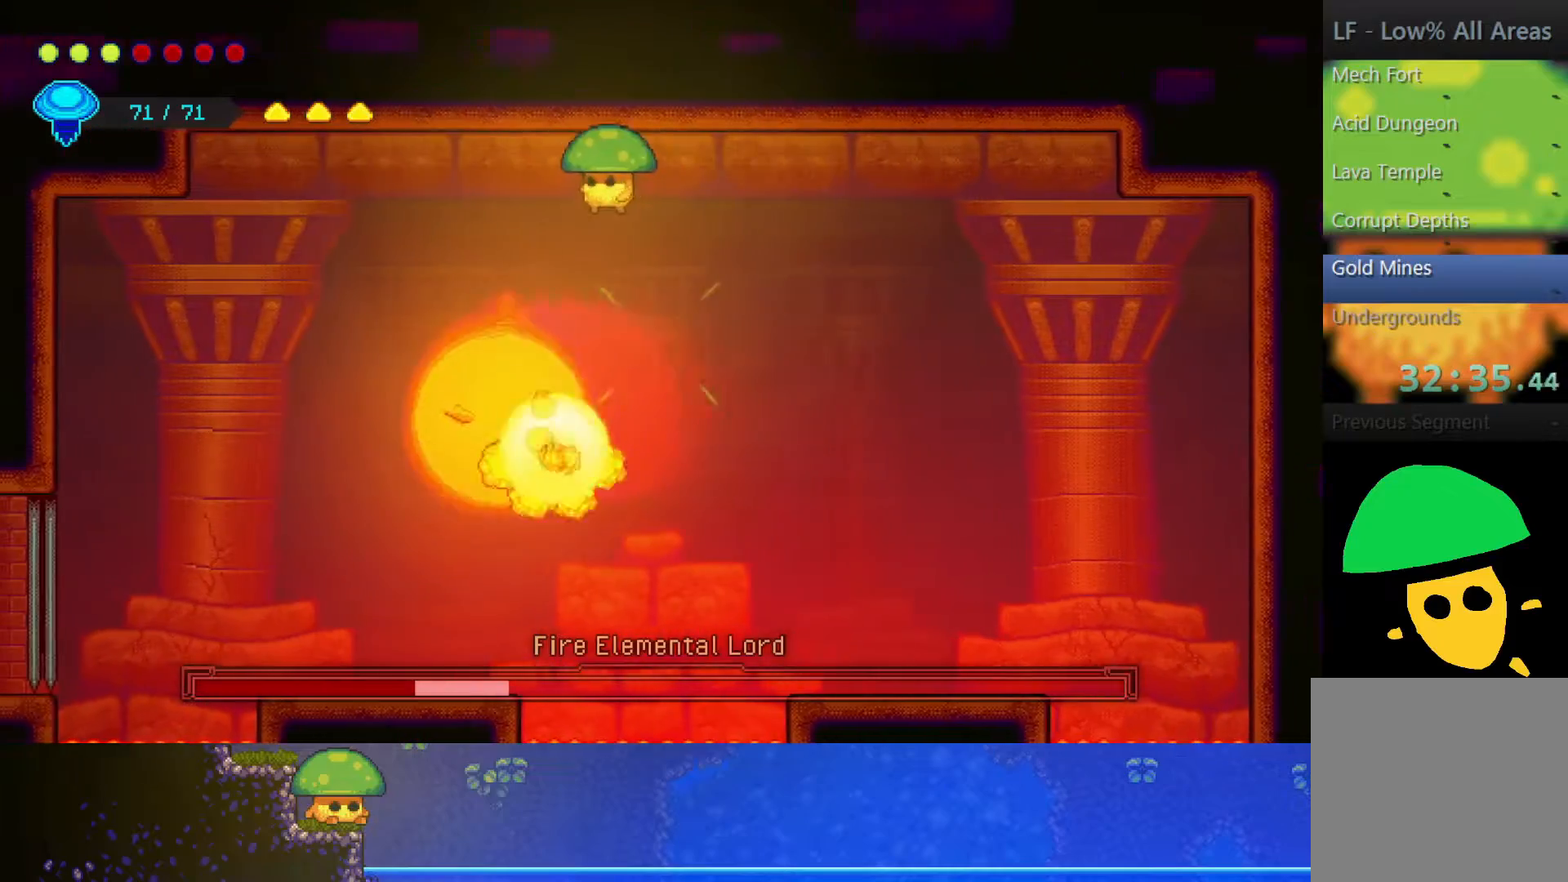
{"buttons": ["SQUARE"], "left_stick": "down-right", "right_stick": "center", "events": [[150, "SQUARE", "up"], [217, "SQUARE", "down"], [350, "SQUARE", "up"], [350, "left_stick", "down-right"], [450, "SQUARE", "down"]]}
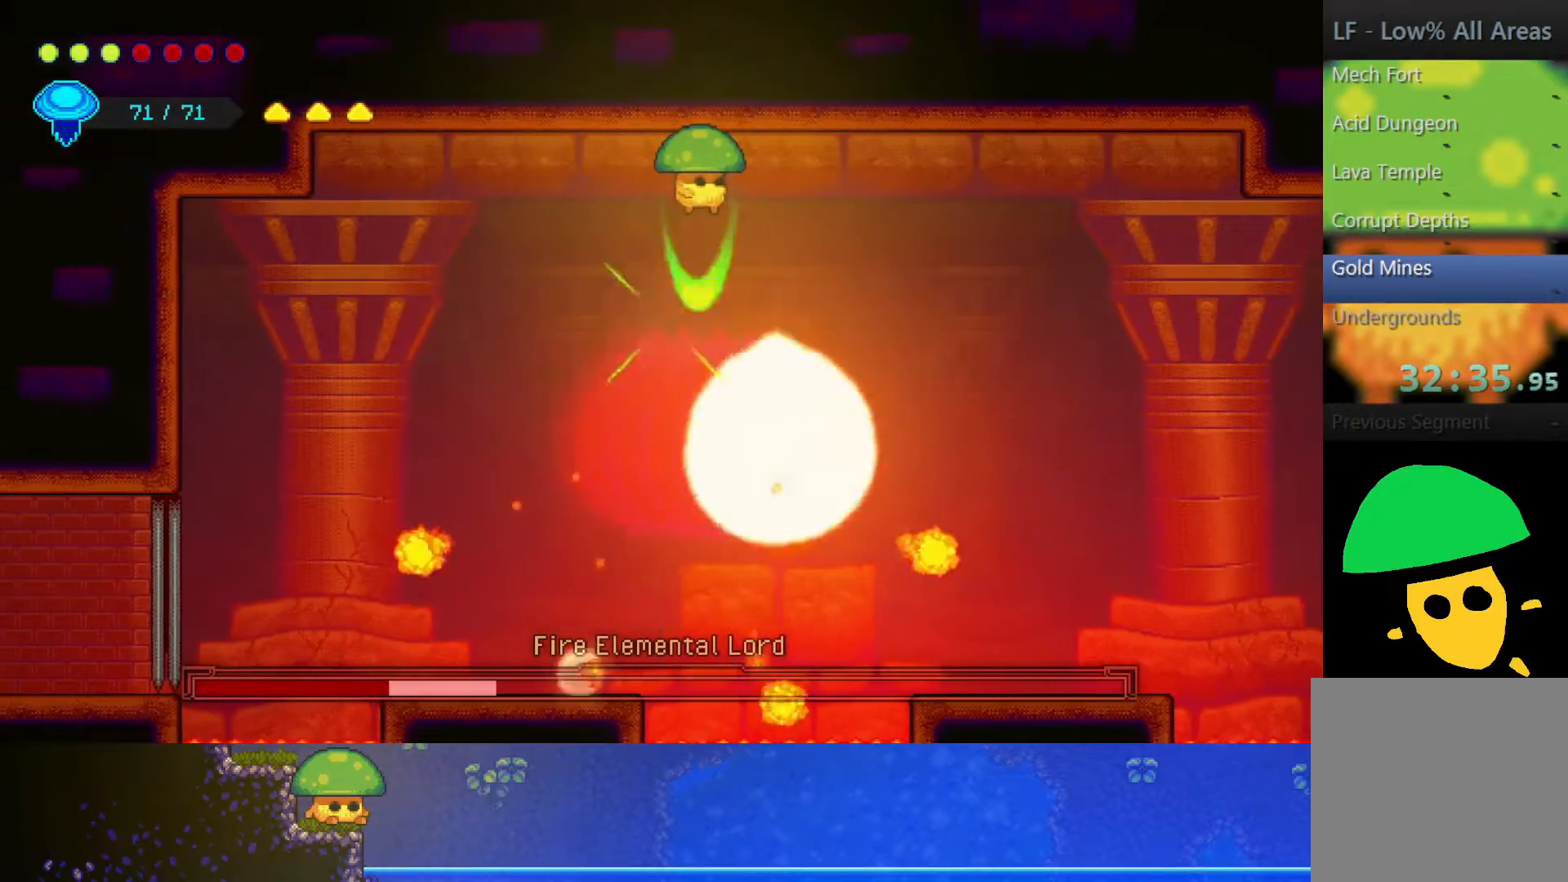
{"buttons": ["SQUARE"], "left_stick": "down-right", "right_stick": "center", "events": [[100, "SQUARE", "up"], [200, "SQUARE", "down"], [317, "SQUARE", "up"], [450, "SQUARE", "down"]]}
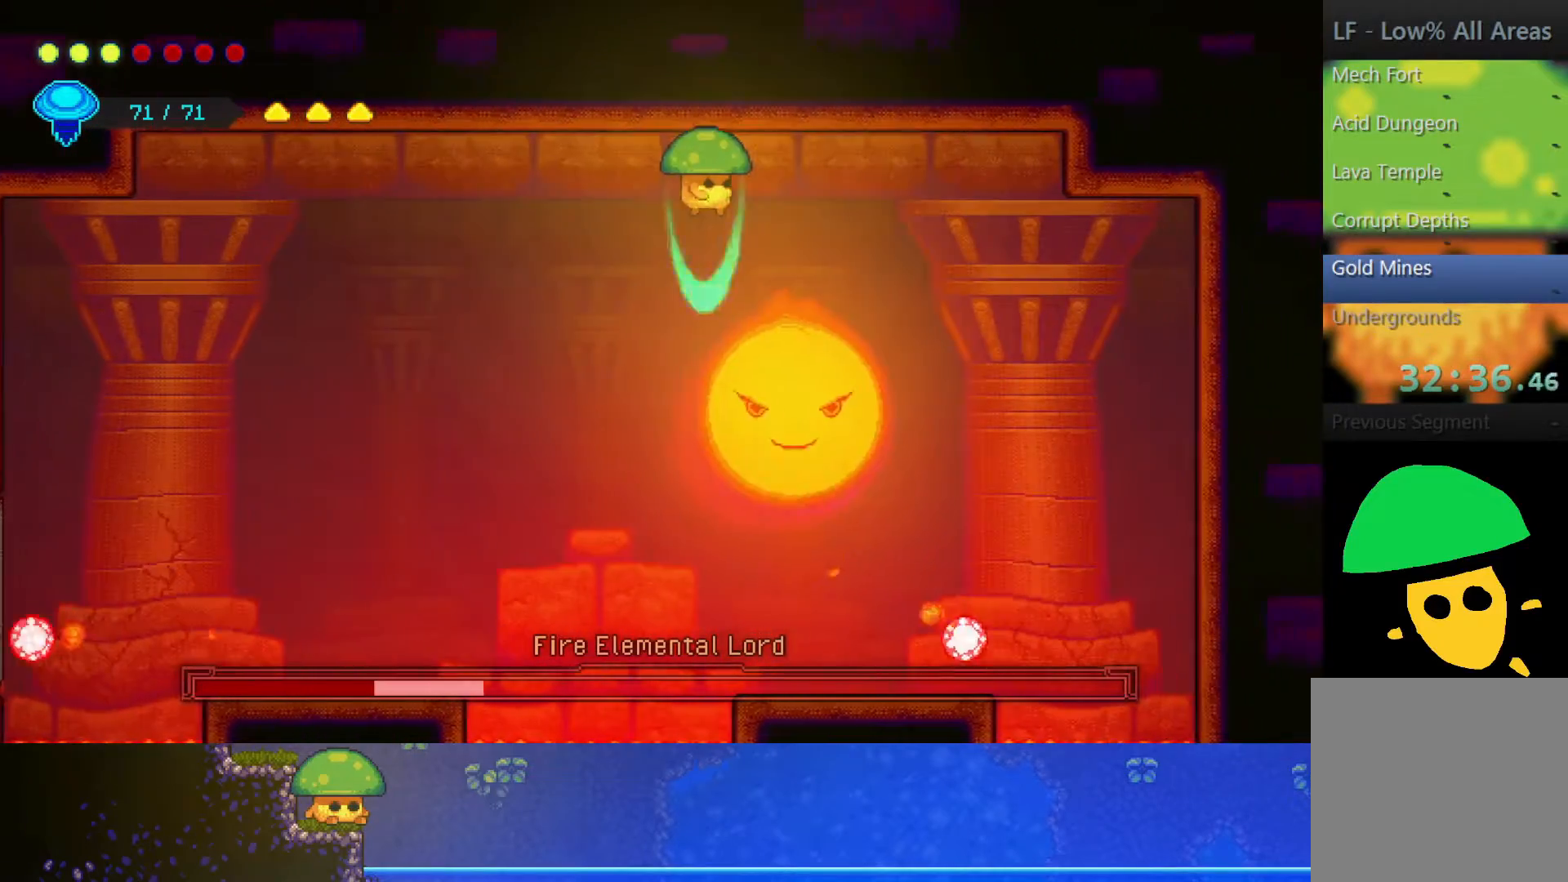
{"buttons": ["SQUARE"], "left_stick": "down-left", "right_stick": "center", "events": [[17, "left_stick", "down-left"], [67, "SQUARE", "up"], [167, "SQUARE", "down"], [300, "SQUARE", "up"], [400, "SQUARE", "down"]]}
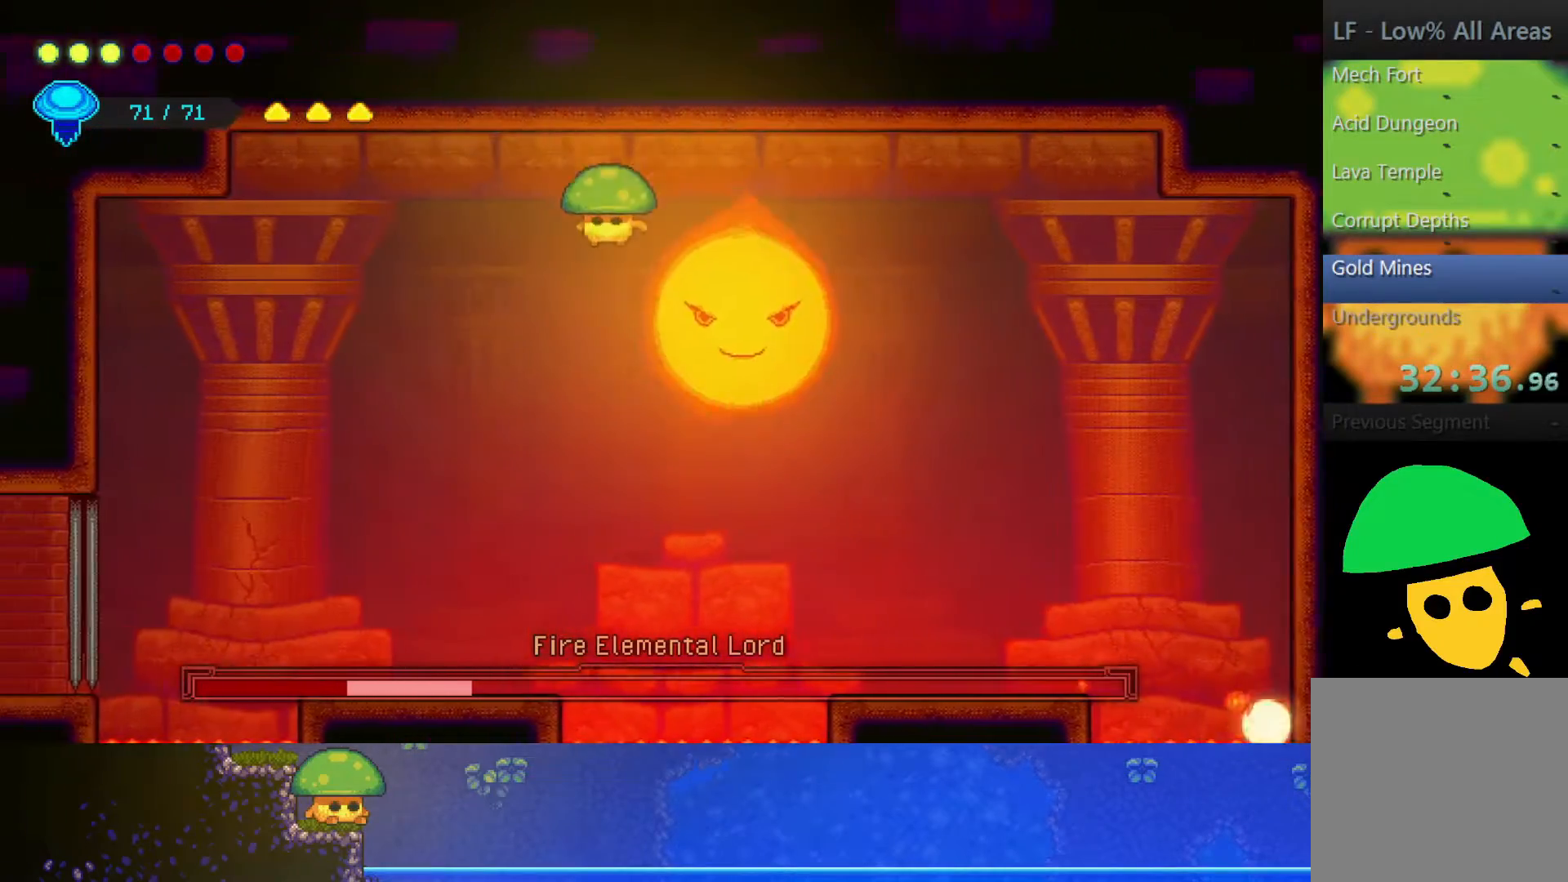
{"buttons": ["SQUARE"], "left_stick": "down-left", "right_stick": "center", "events": [[50, "SQUARE", "up"], [100, "SQUARE", "down"], [300, "SQUARE", "up"], [400, "SQUARE", "down"]]}
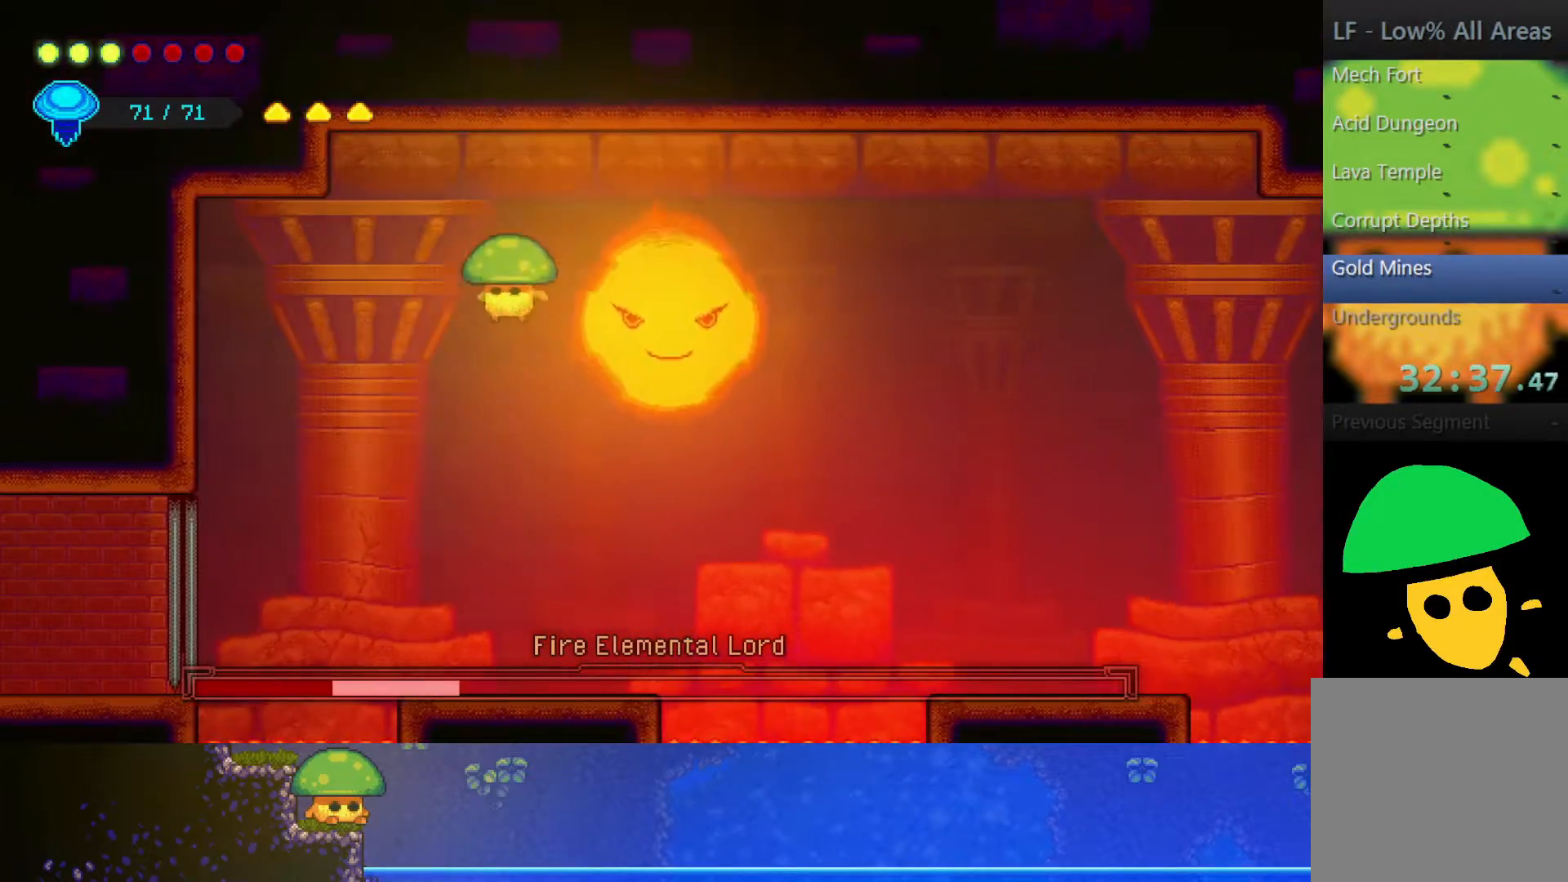
{"buttons": [], "left_stick": "right", "right_stick": "center", "events": [[17, "SQUARE", "up"], [167, "SQUARE", "down"], [250, "SQUARE", "up"], [300, "left_stick", "center"], [500, "left_stick", "right"]]}